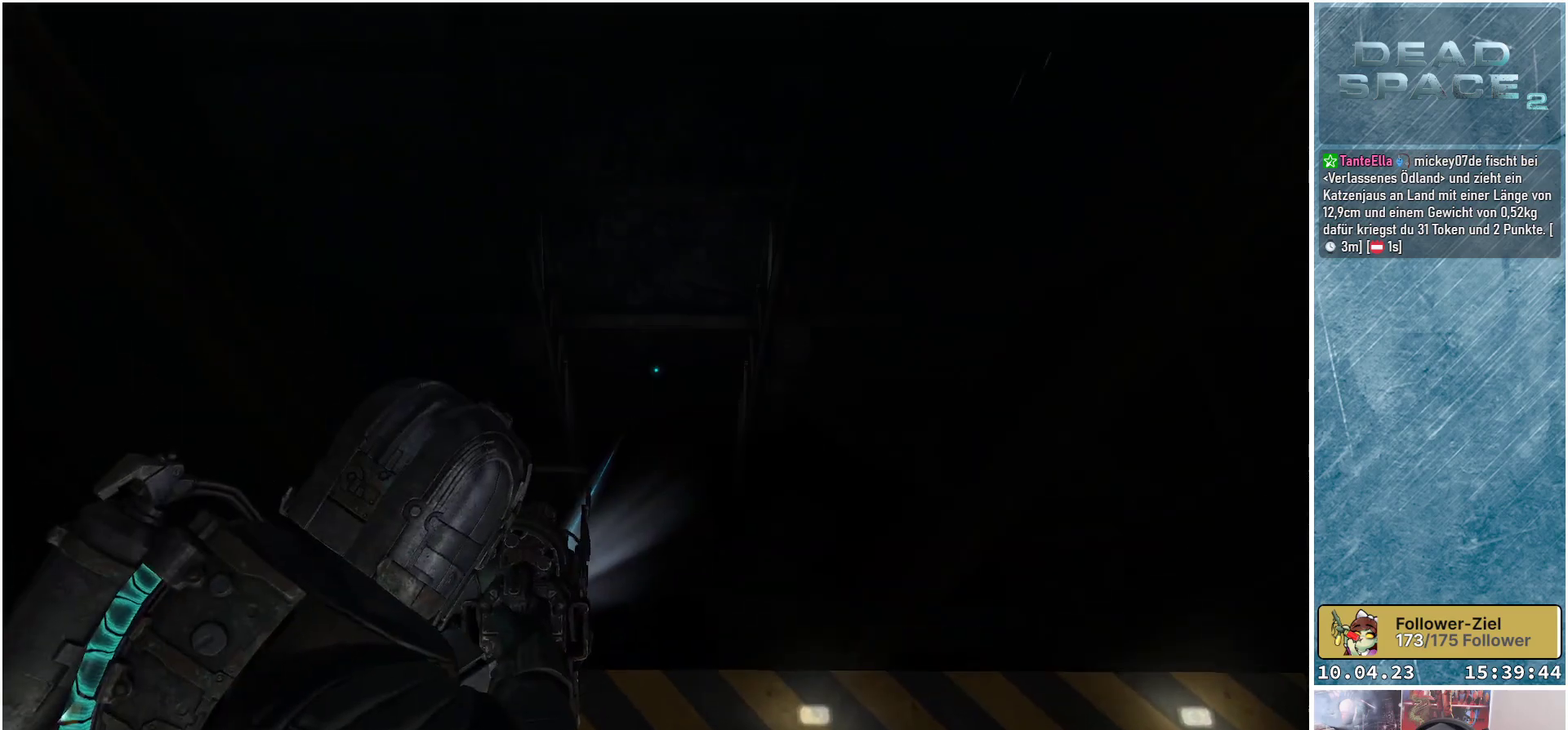
Gameplay with a controller (Xbox layout); each line is a JSON object with the inputs held at the frame after it. "events" lists button and stick changes between this image and that frame as [ms after this image, input, new state], when the widget could be followed in between.
{"buttons": ["L2"], "left_stick": "center", "right_stick": "down", "events": [[250, "right_stick", "down"]]}
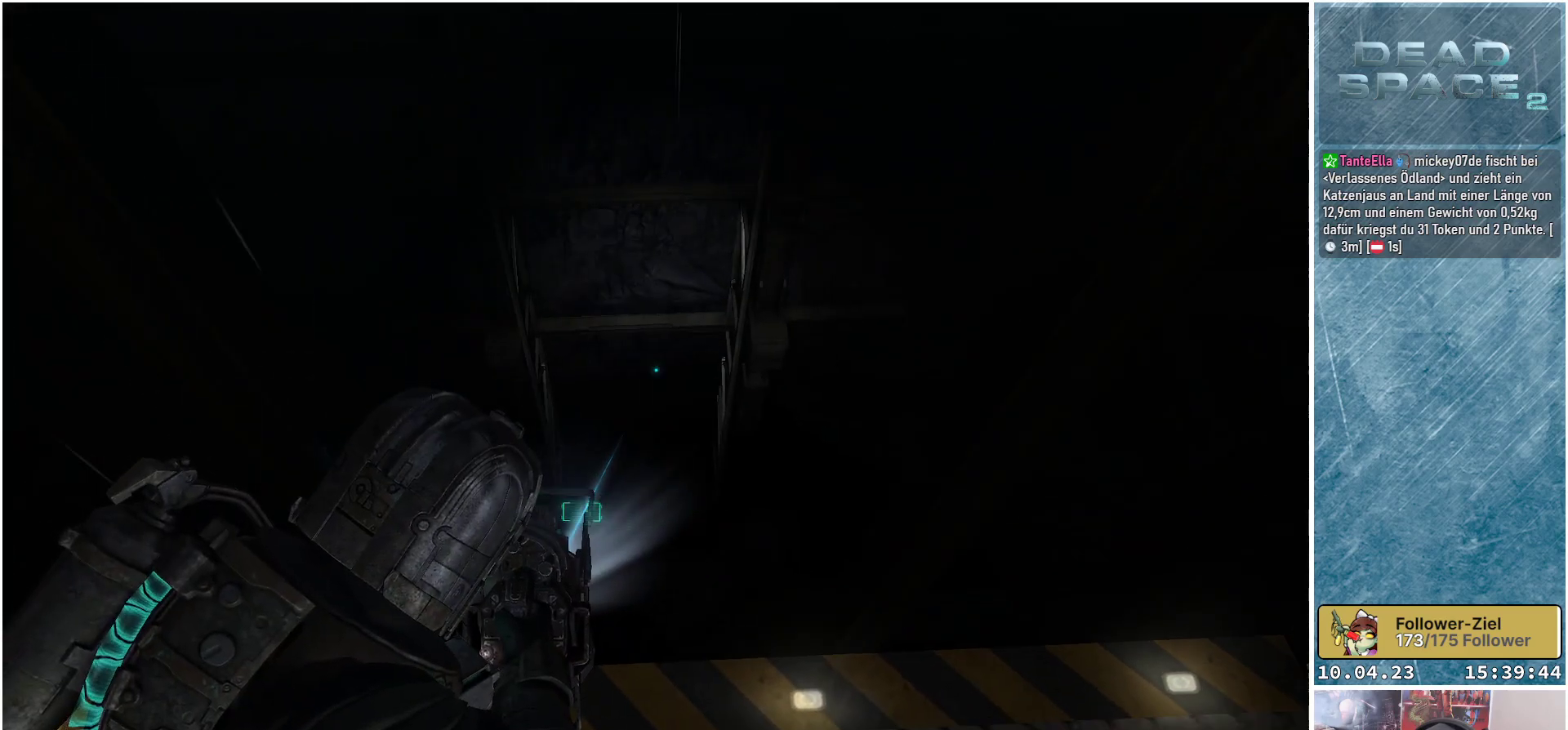
{"buttons": ["L2"], "left_stick": "left", "right_stick": "down", "events": [[183, "left_stick", "up"], [233, "left_stick", "up-left"], [433, "left_stick", "left"]]}
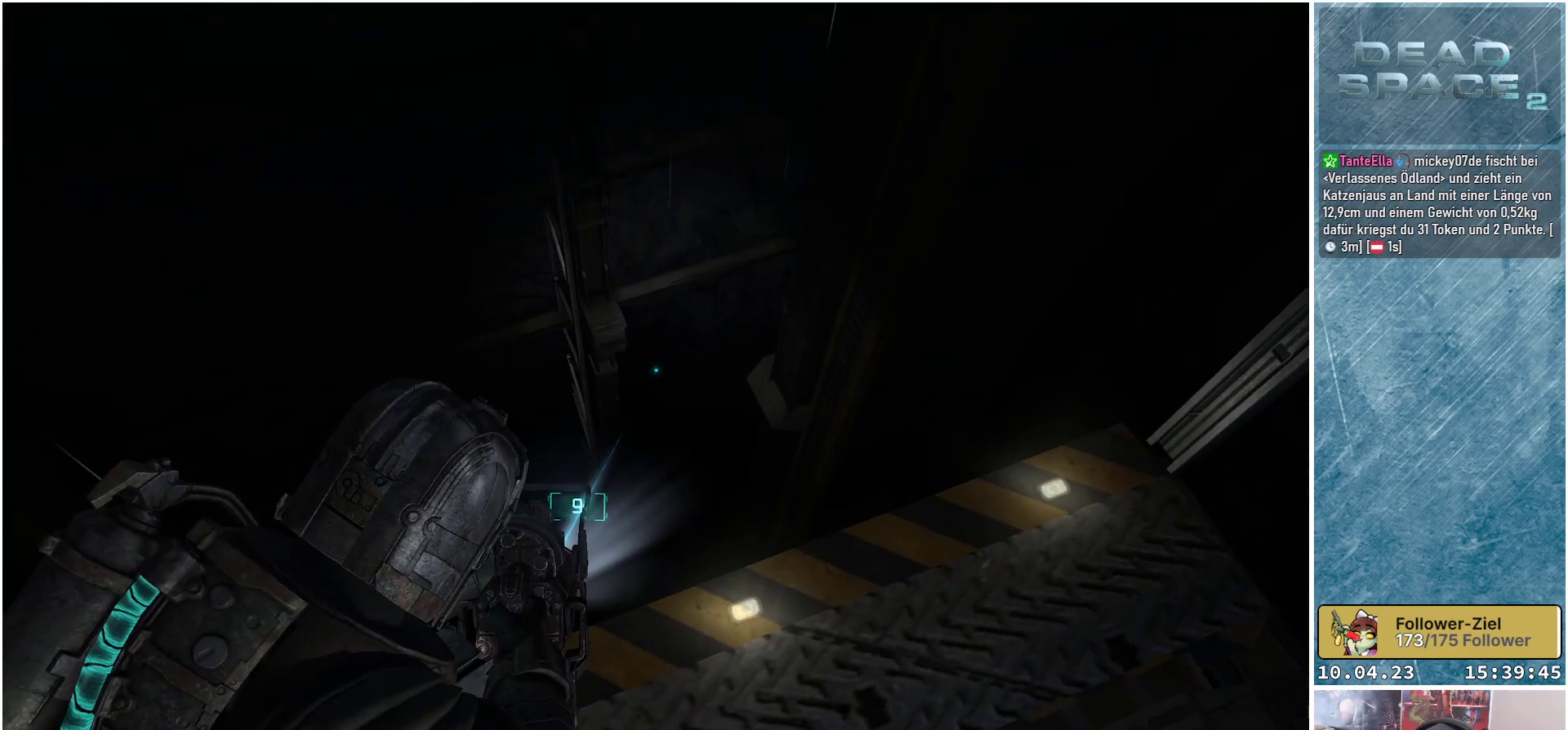
{"buttons": ["L2"], "left_stick": "center", "right_stick": "center", "events": [[133, "left_stick", "center"], [383, "right_stick", "center"]]}
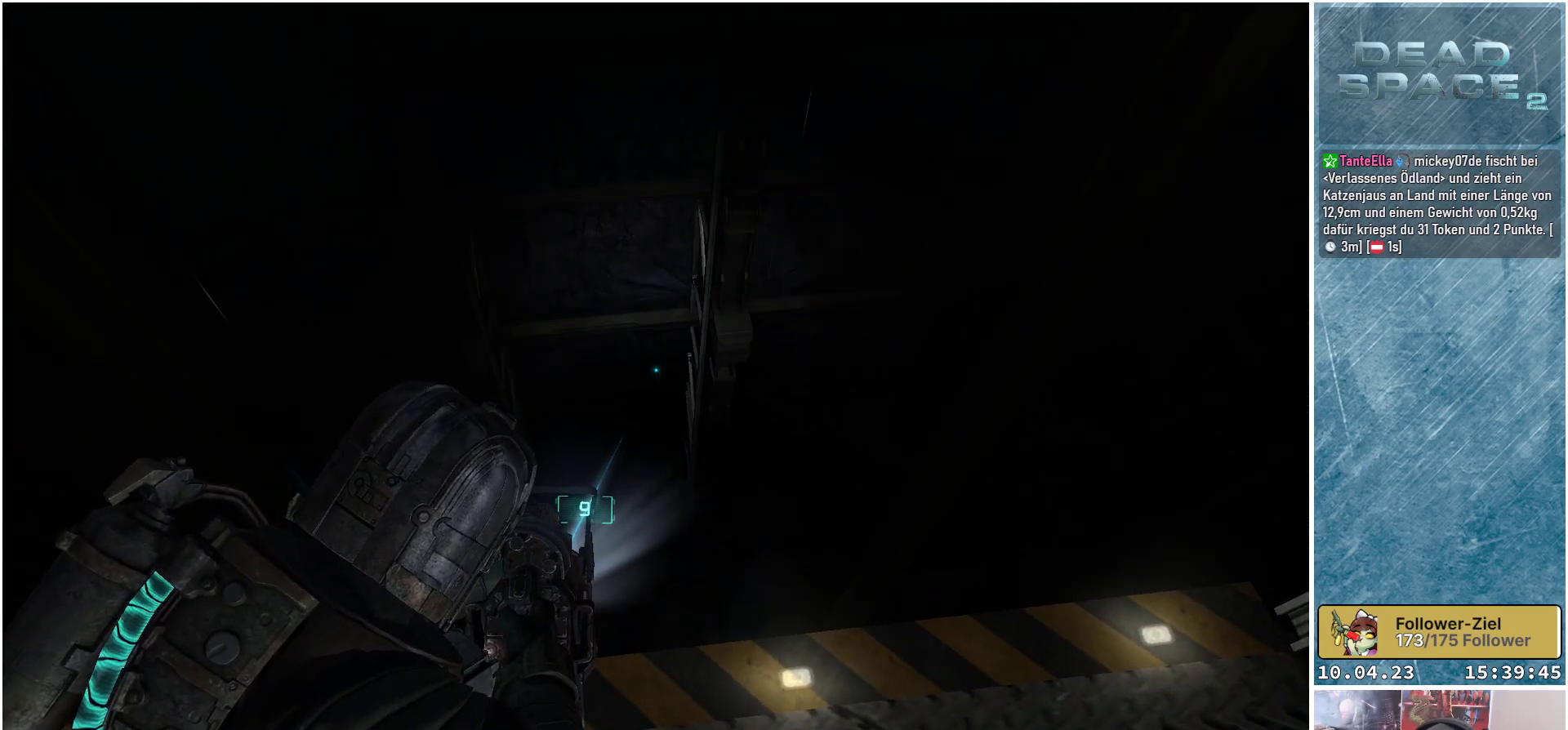
{"buttons": ["L2"], "left_stick": "center", "right_stick": "center", "events": [[50, "B", "down"], [150, "B", "up"]]}
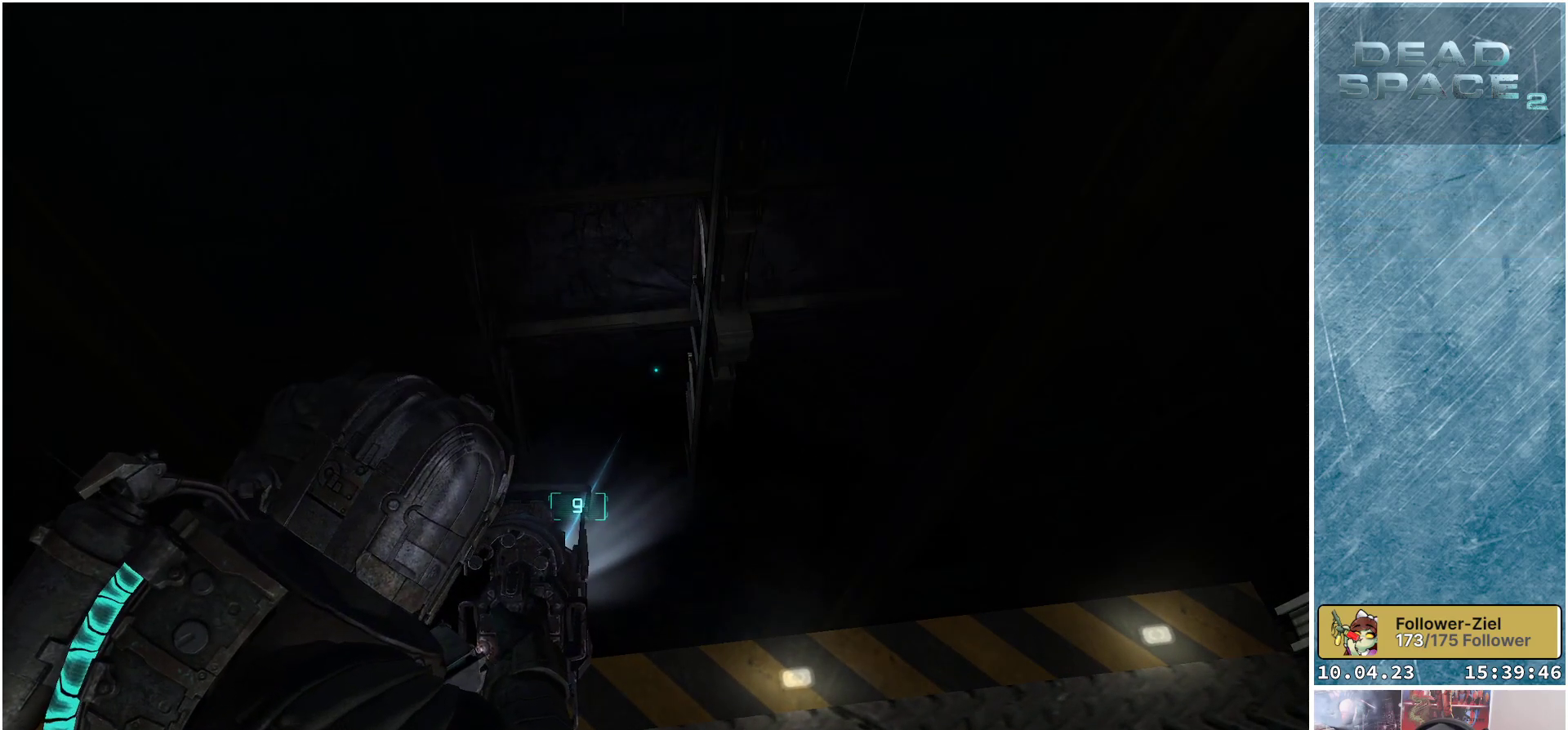
{"buttons": [], "left_stick": "down", "right_stick": "up-left", "events": [[233, "L2", "up"], [283, "right_stick", "up-left"], [317, "left_stick", "down"]]}
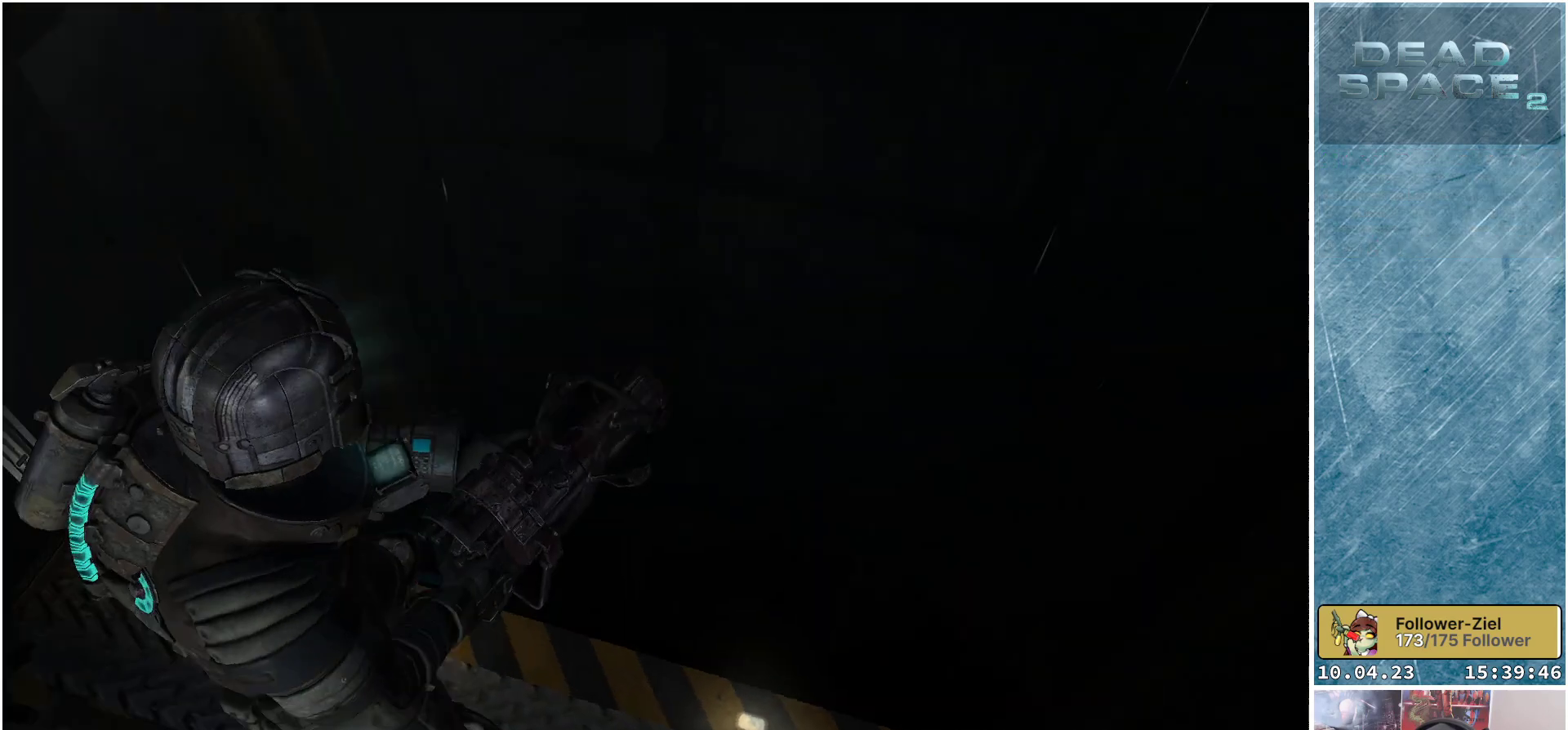
{"buttons": [], "left_stick": "down-left", "right_stick": "up-left", "events": [[33, "right_stick", "center"], [133, "X", "down"], [233, "X", "up"], [417, "left_stick", "down-left"], [467, "right_stick", "up-left"]]}
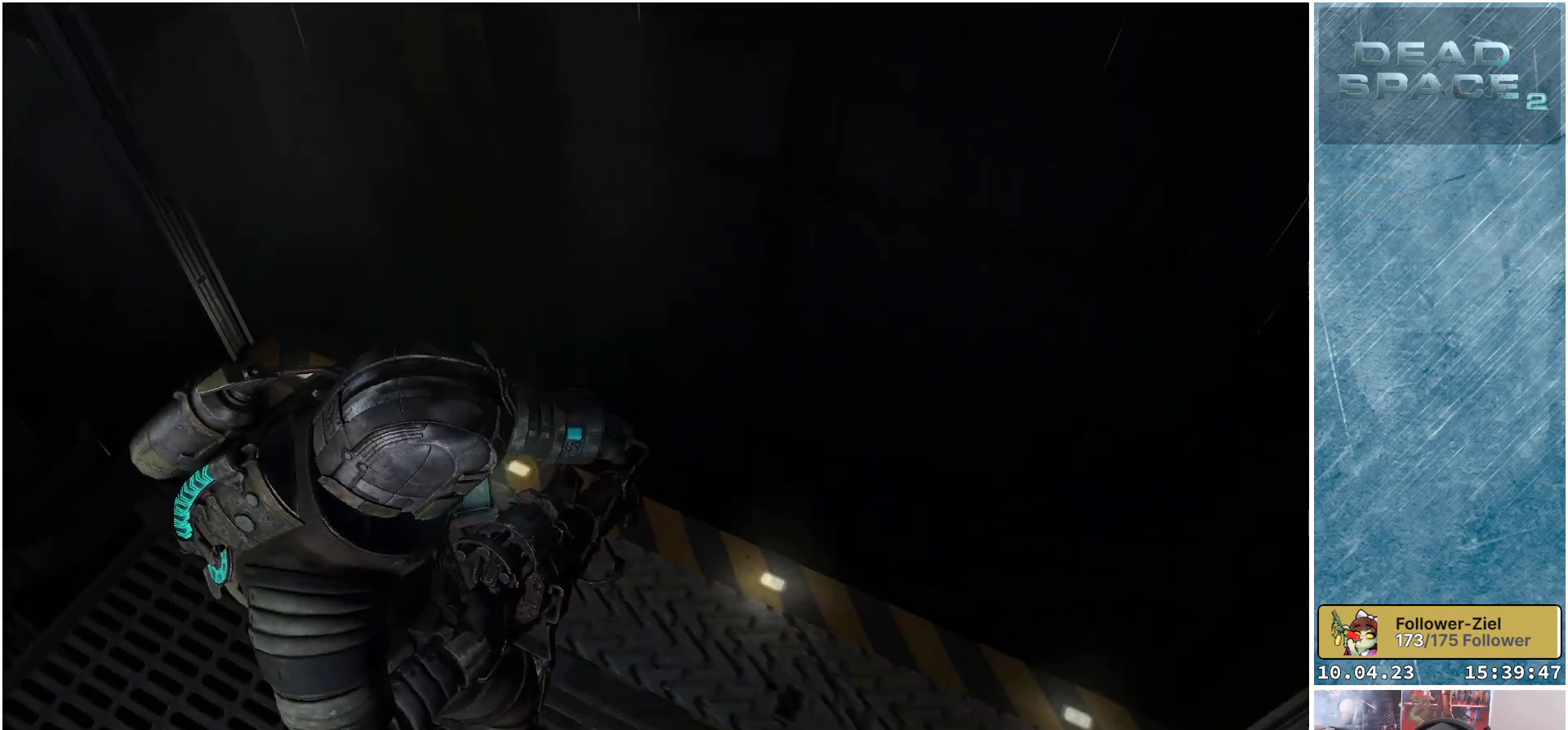
{"buttons": [], "left_stick": "up-left", "right_stick": "up-left", "events": [[83, "left_stick", "left"], [417, "left_stick", "up-left"]]}
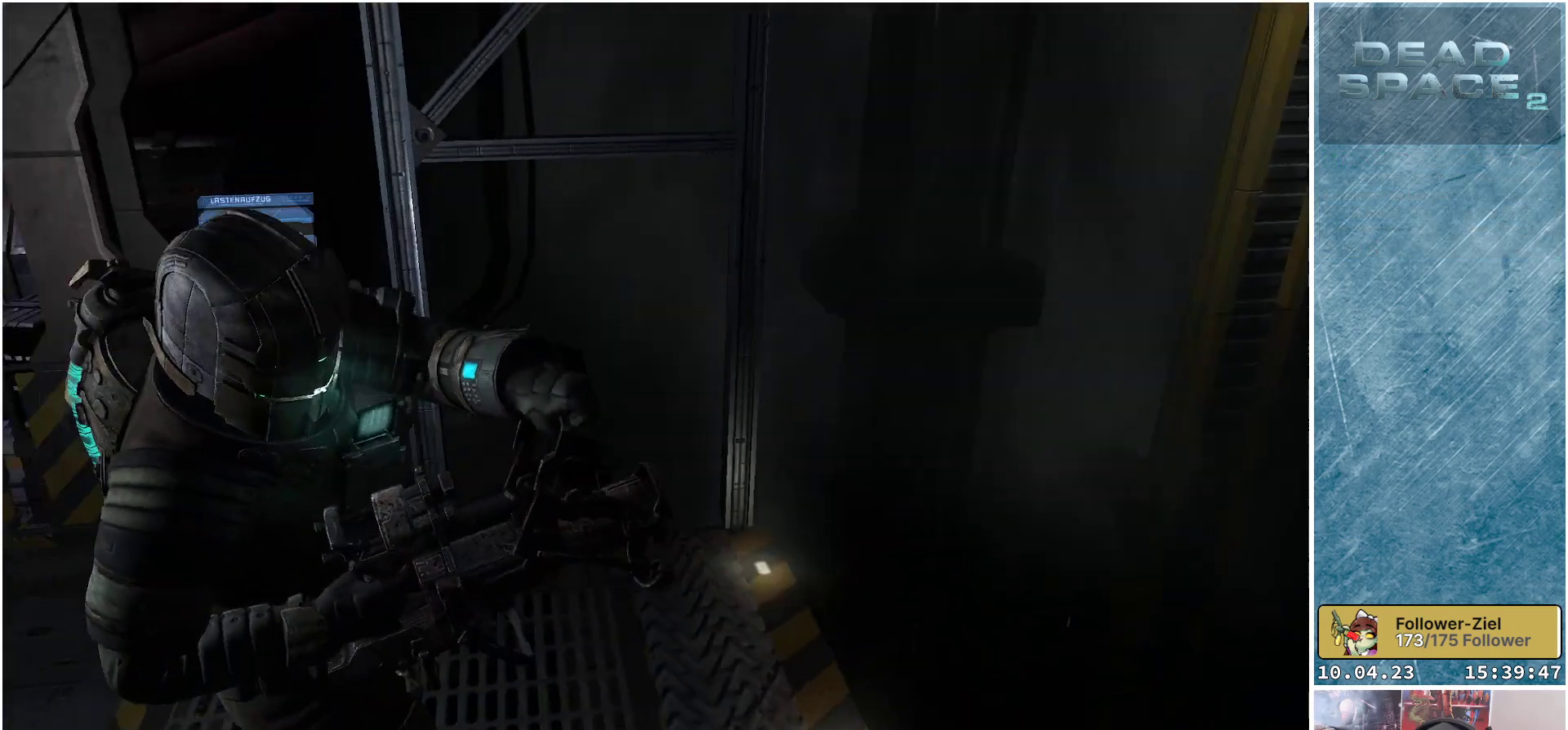
{"buttons": [], "left_stick": "up-left", "right_stick": "up-left", "events": []}
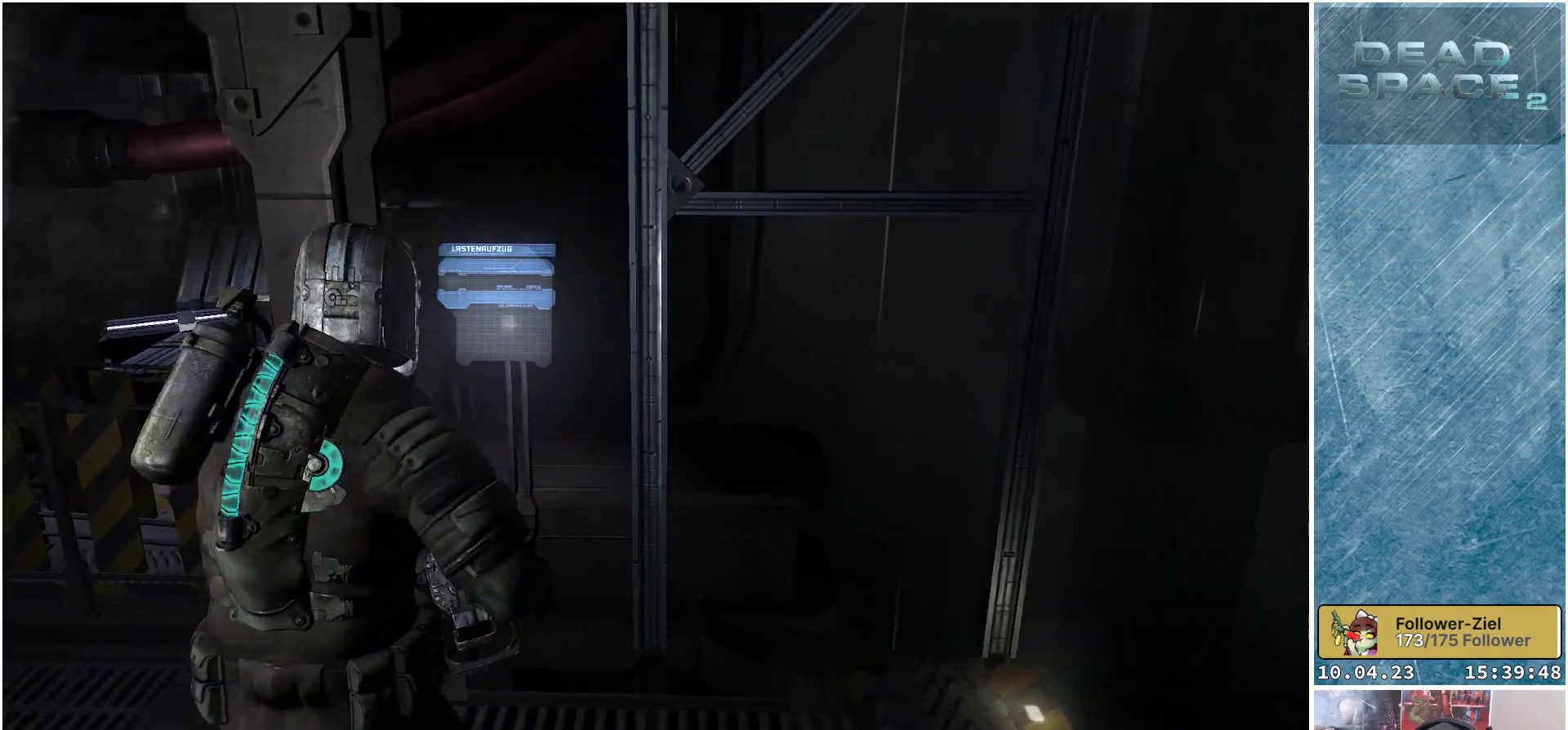
{"buttons": [], "left_stick": "center", "right_stick": "center", "events": [[50, "left_stick", "center"], [267, "right_stick", "center"]]}
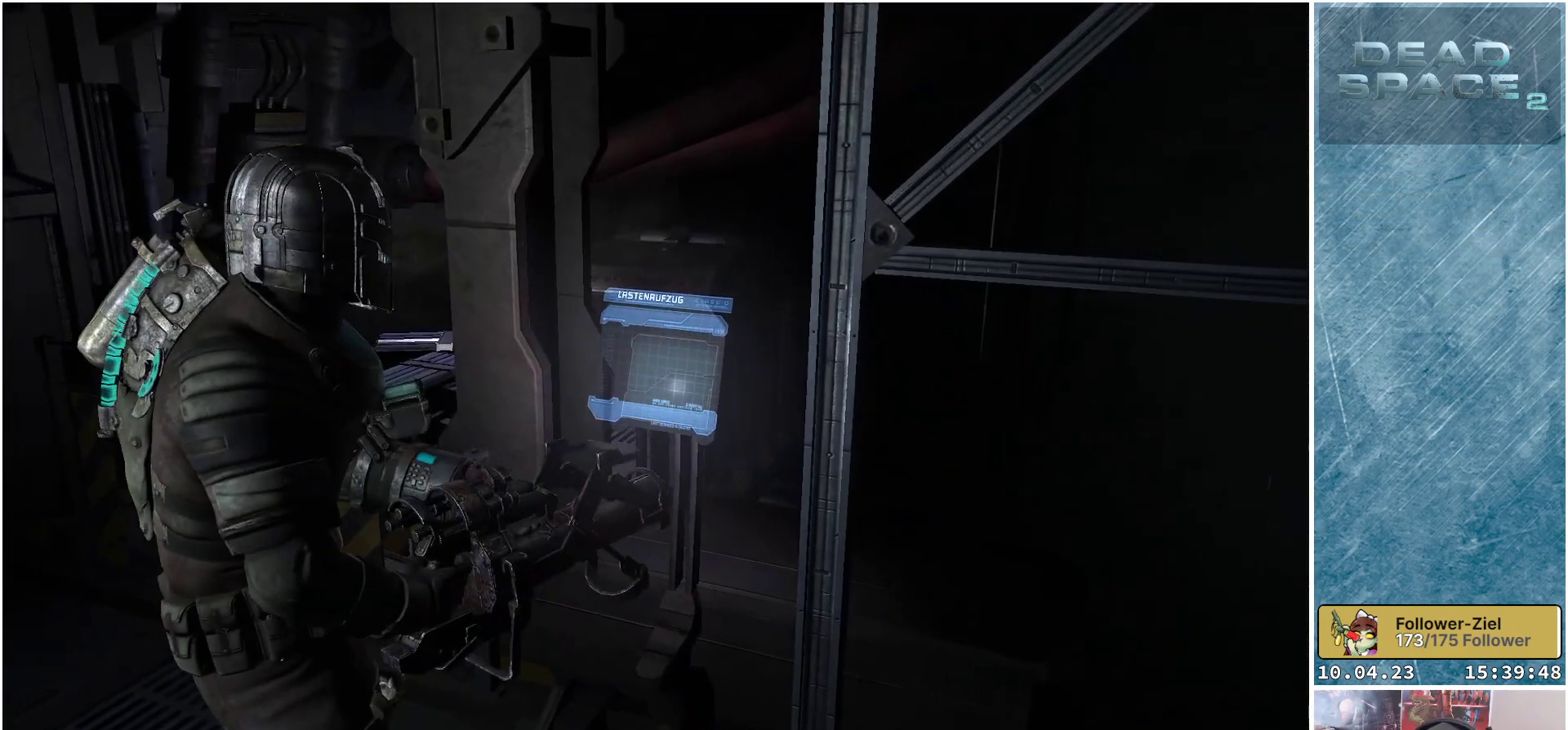
{"buttons": [], "left_stick": "center", "right_stick": "center", "events": [[83, "A", "down"], [200, "A", "up"]]}
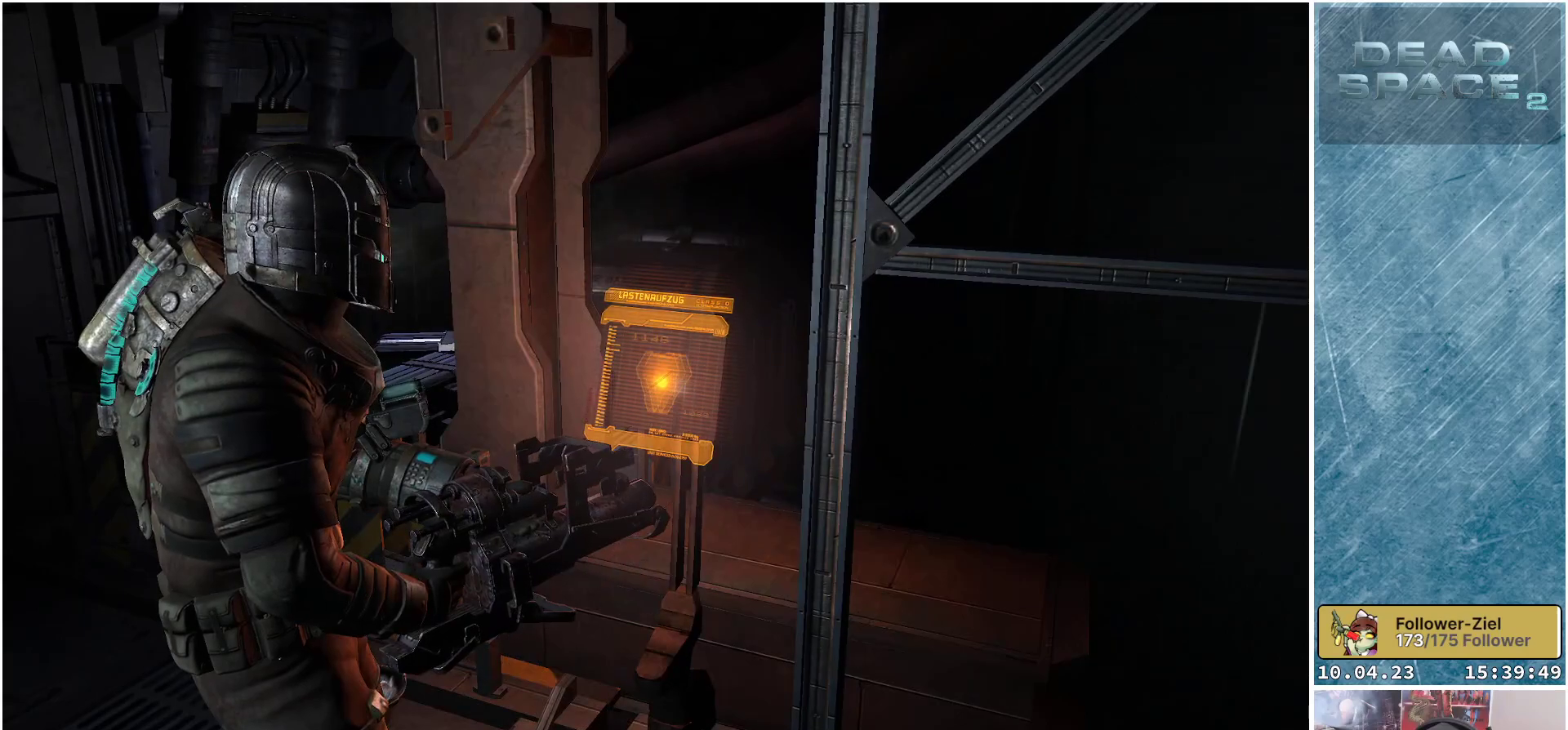
{"buttons": [], "left_stick": "center", "right_stick": "right", "events": [[283, "right_stick", "right"]]}
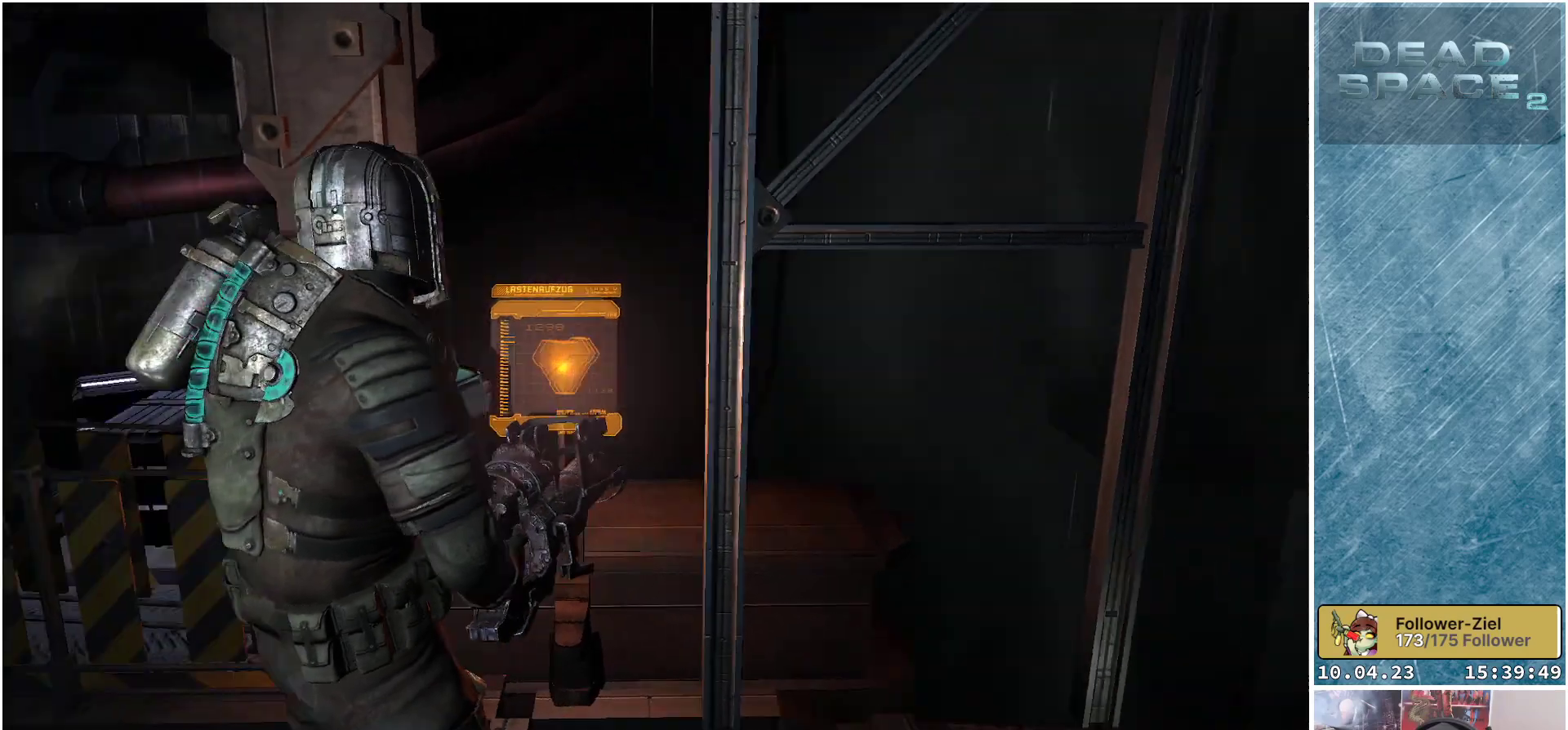
{"buttons": [], "left_stick": "center", "right_stick": "right", "events": []}
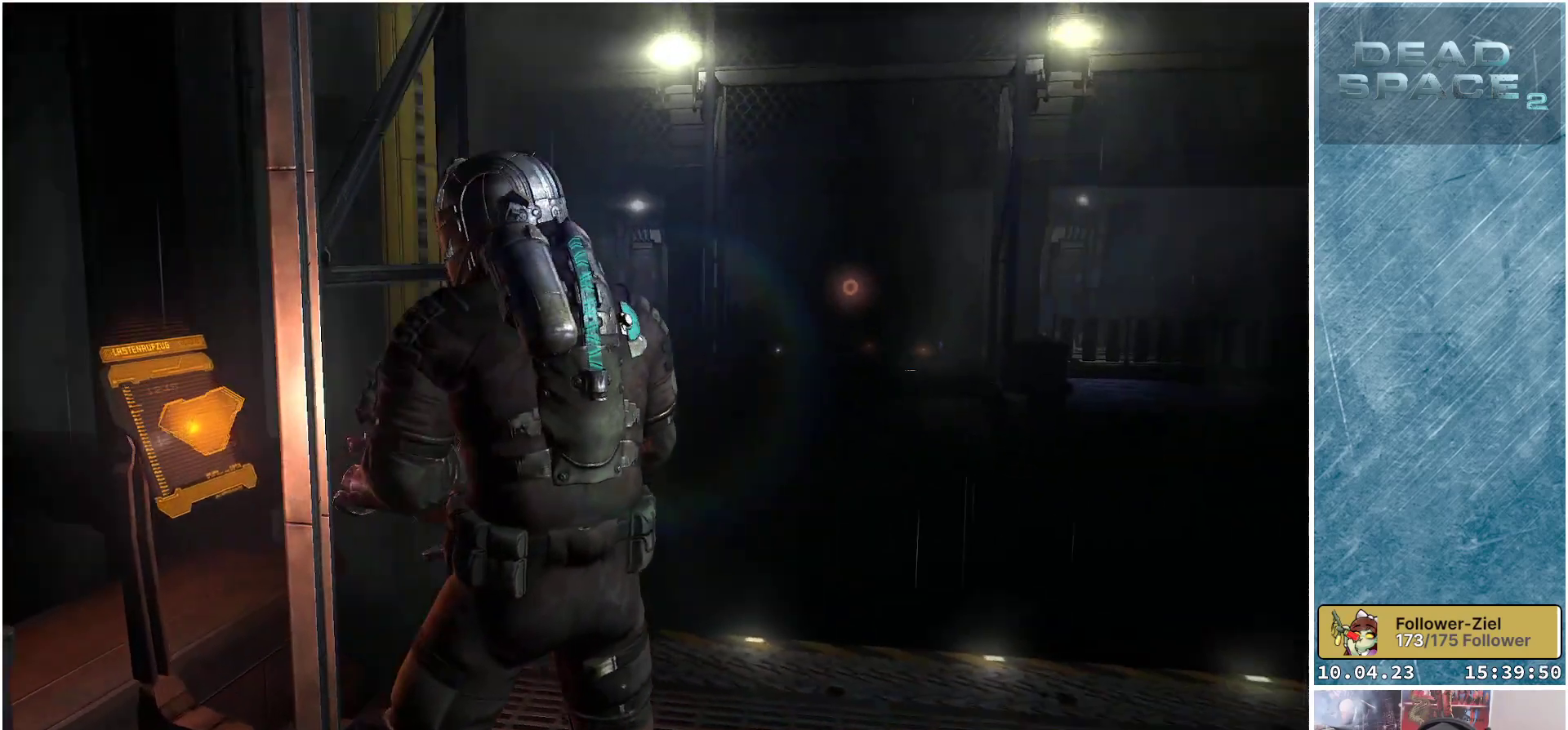
{"buttons": [], "left_stick": "center", "right_stick": "center", "events": [[183, "right_stick", "center"]]}
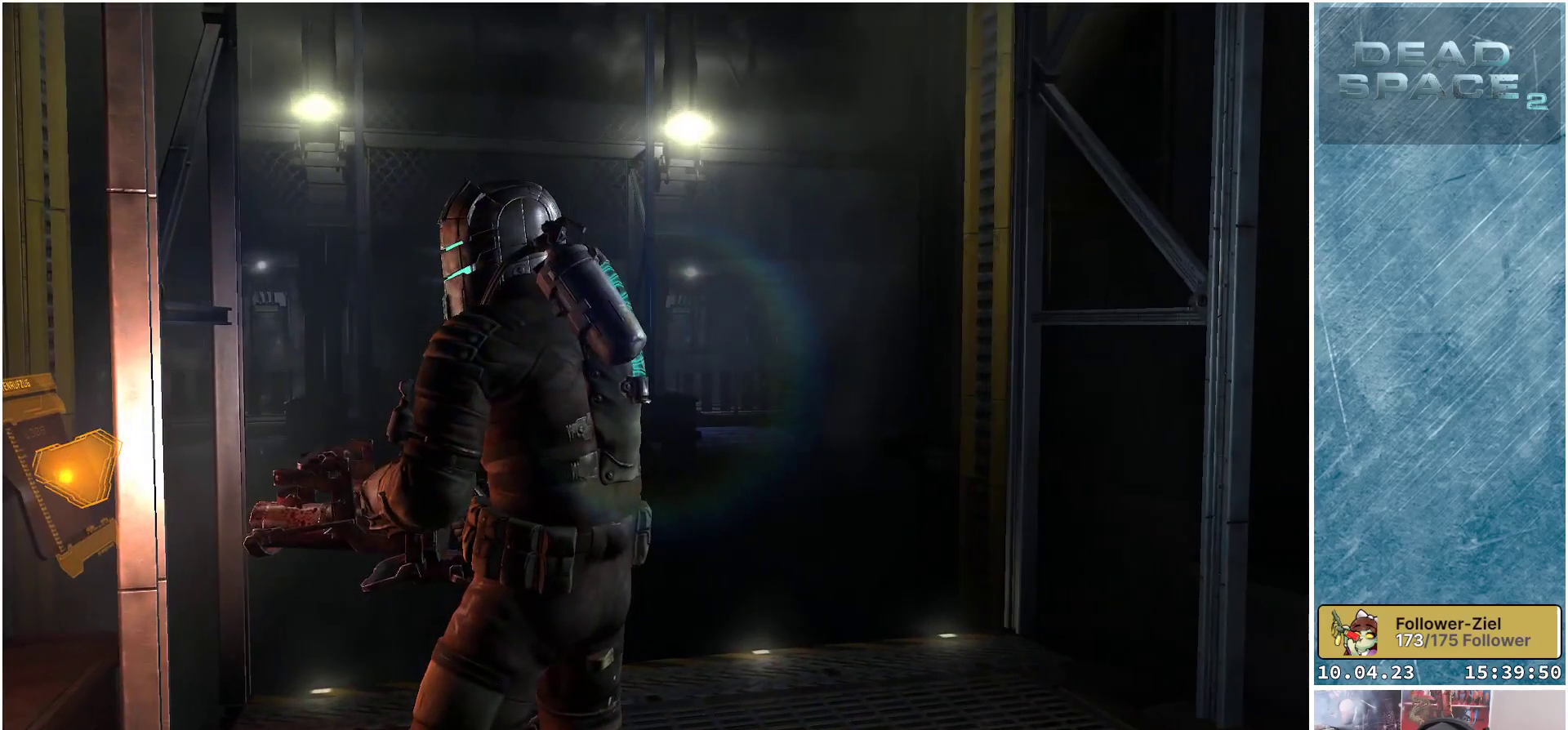
{"buttons": [], "left_stick": "center", "right_stick": "down-left", "events": [[17, "right_stick", "down-left"]]}
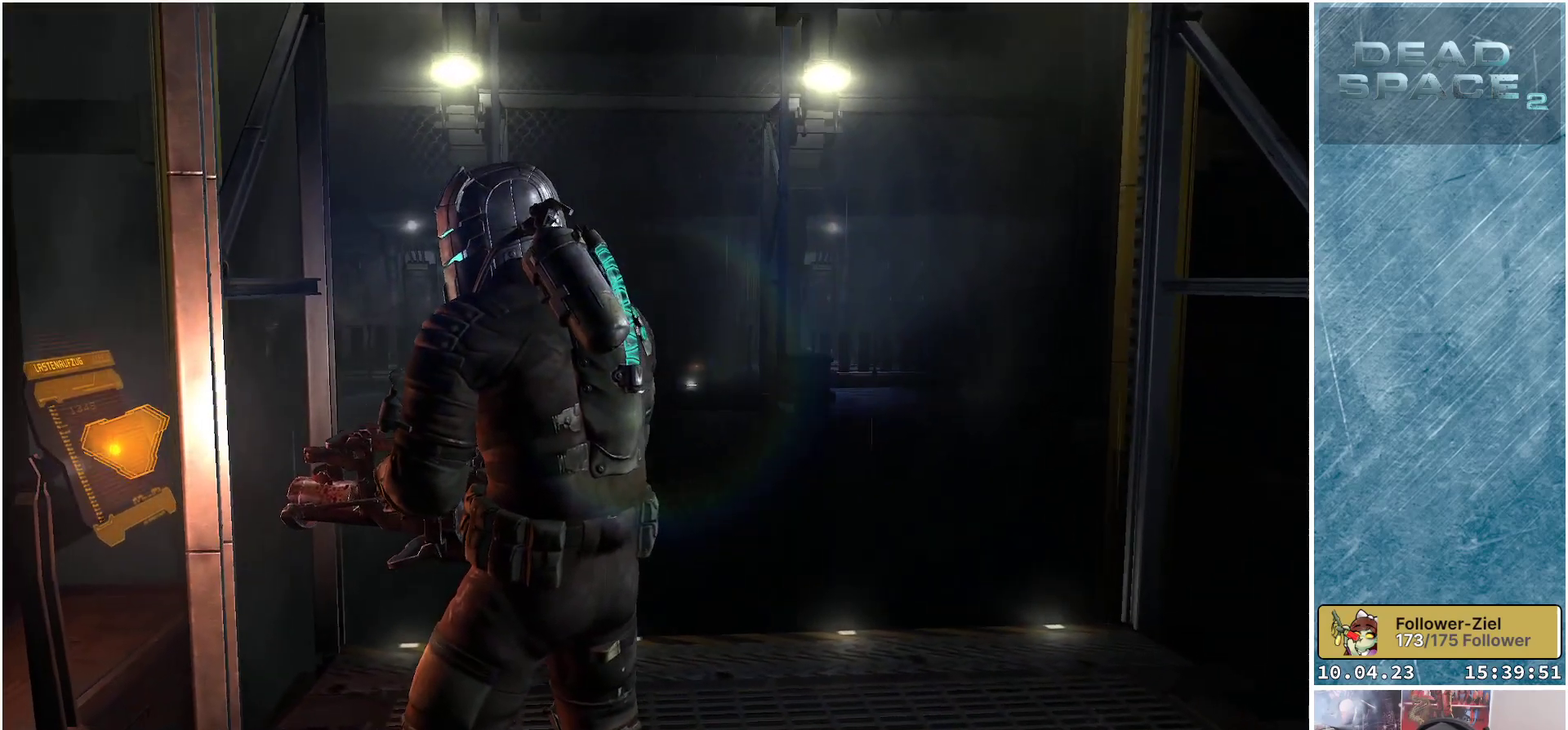
{"buttons": [], "left_stick": "down-right", "right_stick": "center", "events": [[67, "right_stick", "center"], [283, "left_stick", "right"], [367, "left_stick", "down-right"]]}
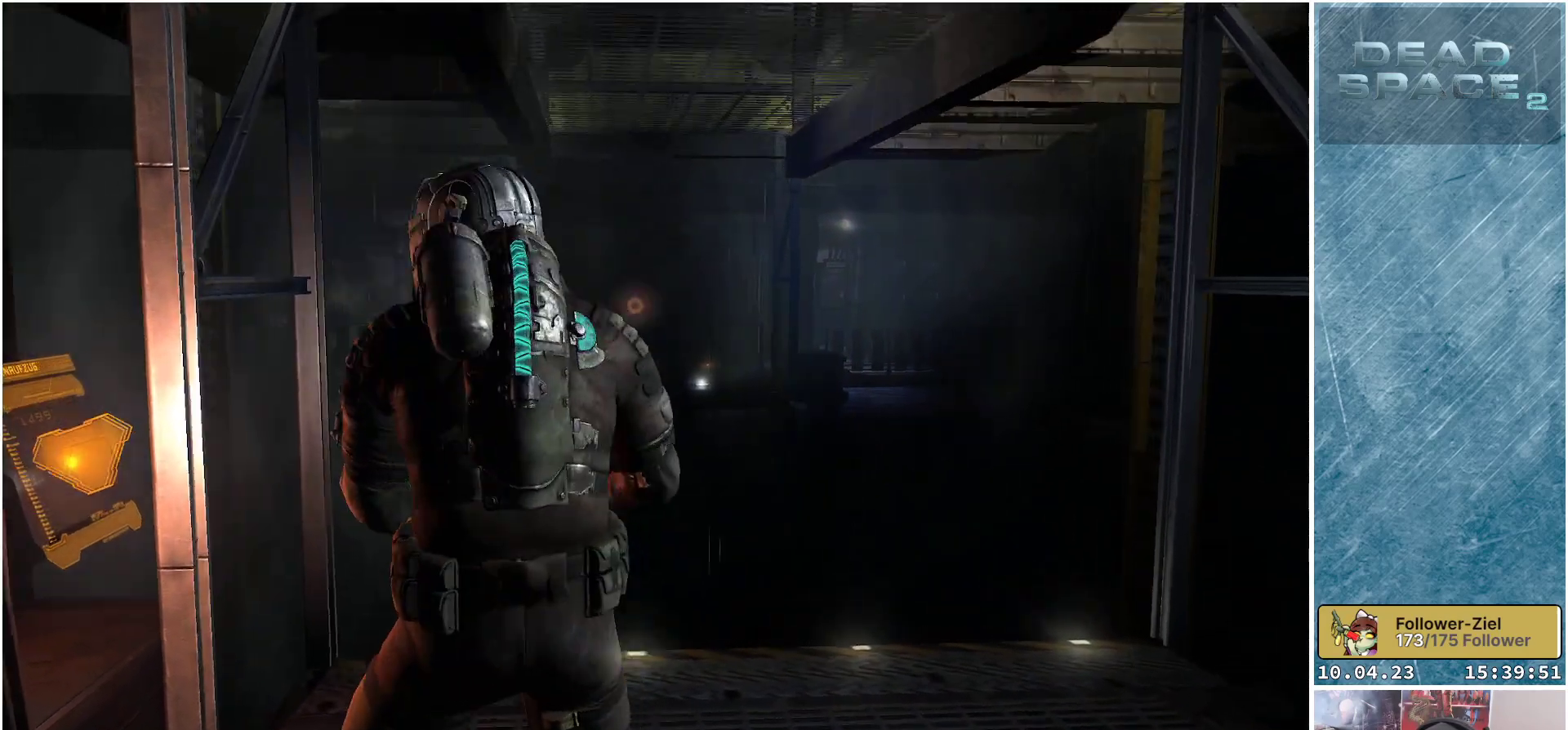
{"buttons": [], "left_stick": "center", "right_stick": "up-left", "events": [[117, "left_stick", "down"], [217, "left_stick", "center"], [217, "right_stick", "up-left"]]}
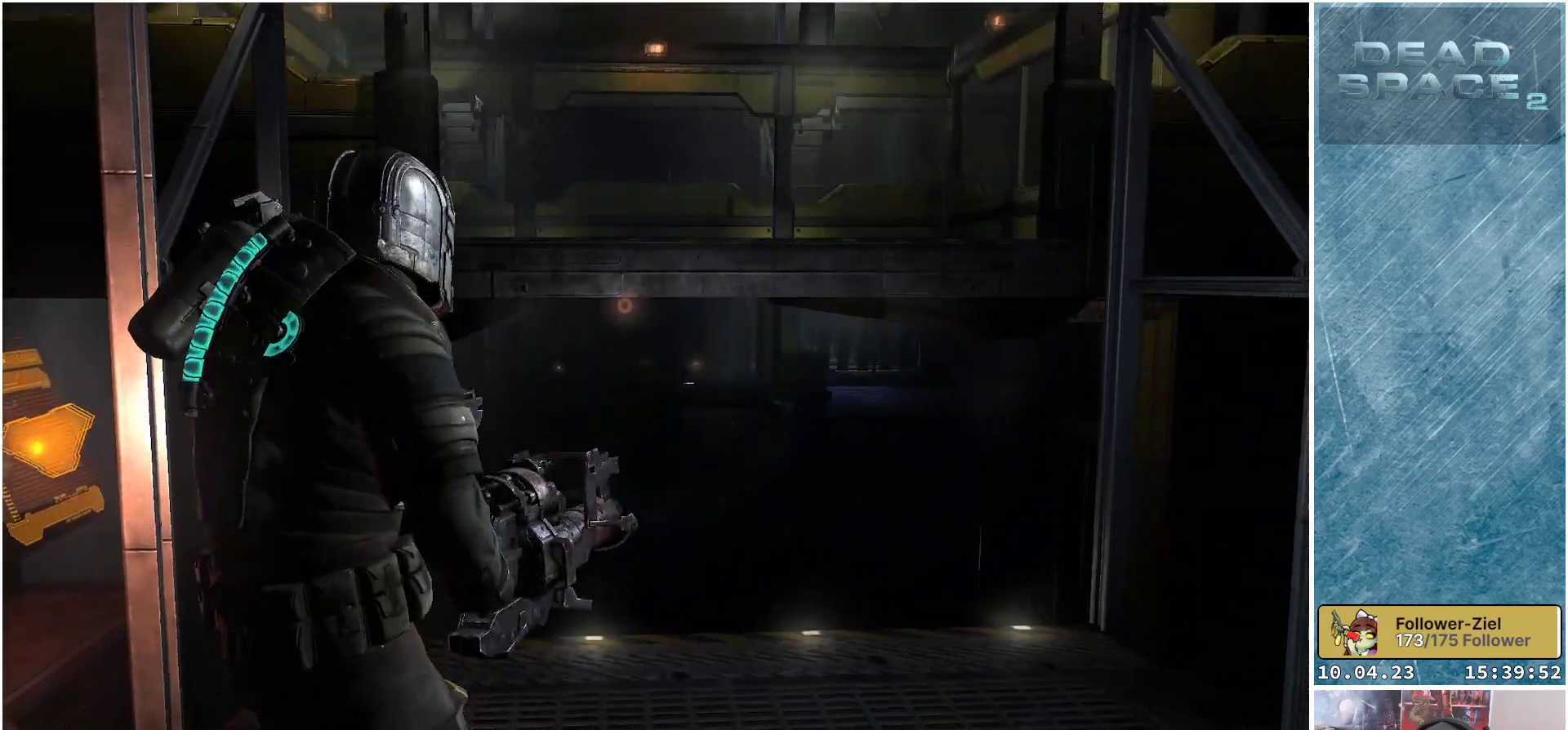
{"buttons": [], "left_stick": "center", "right_stick": "center", "events": [[150, "right_stick", "left"], [367, "right_stick", "center"]]}
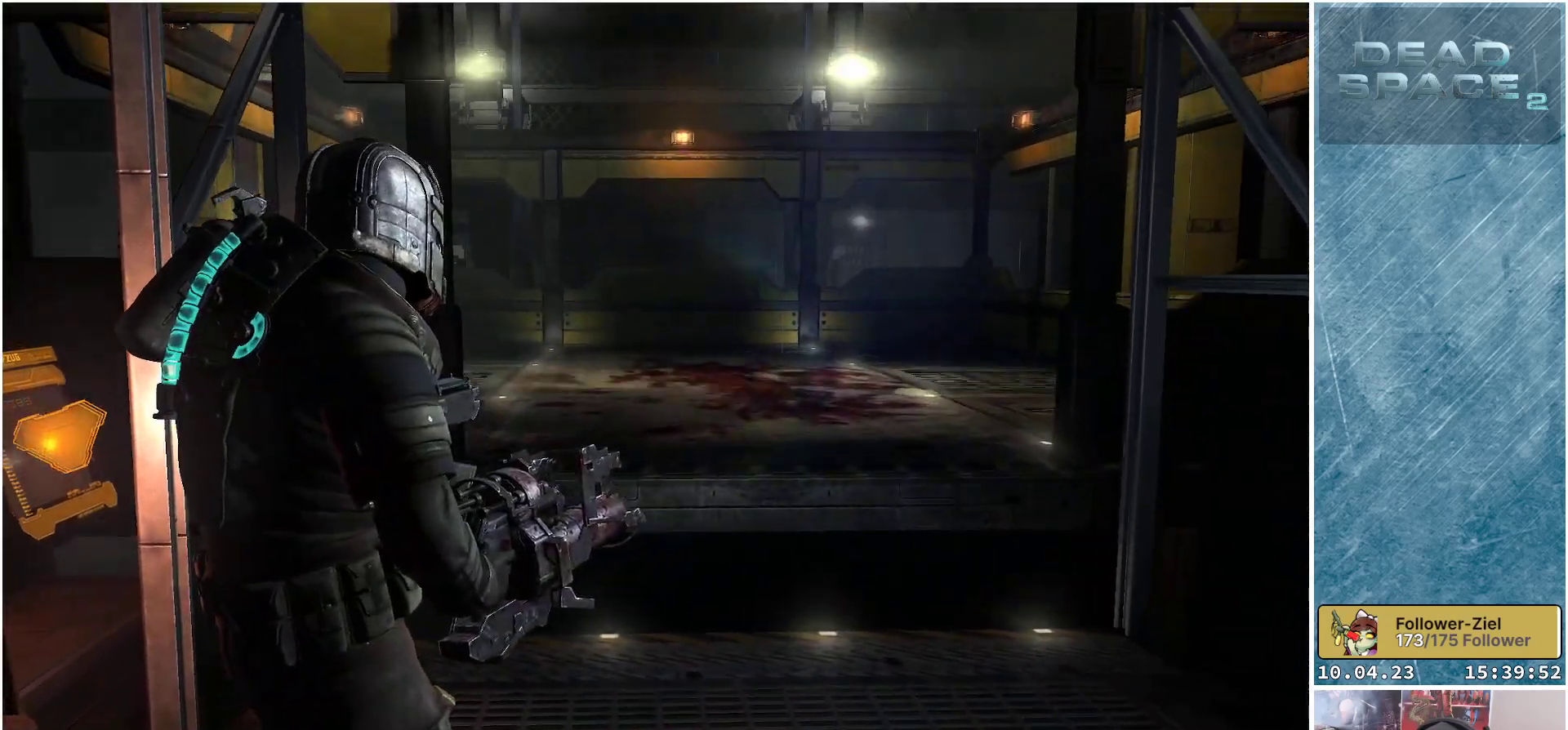
{"buttons": [], "left_stick": "center", "right_stick": "center", "events": [[250, "DPAD_LEFT", "down"], [350, "DPAD_LEFT", "up"]]}
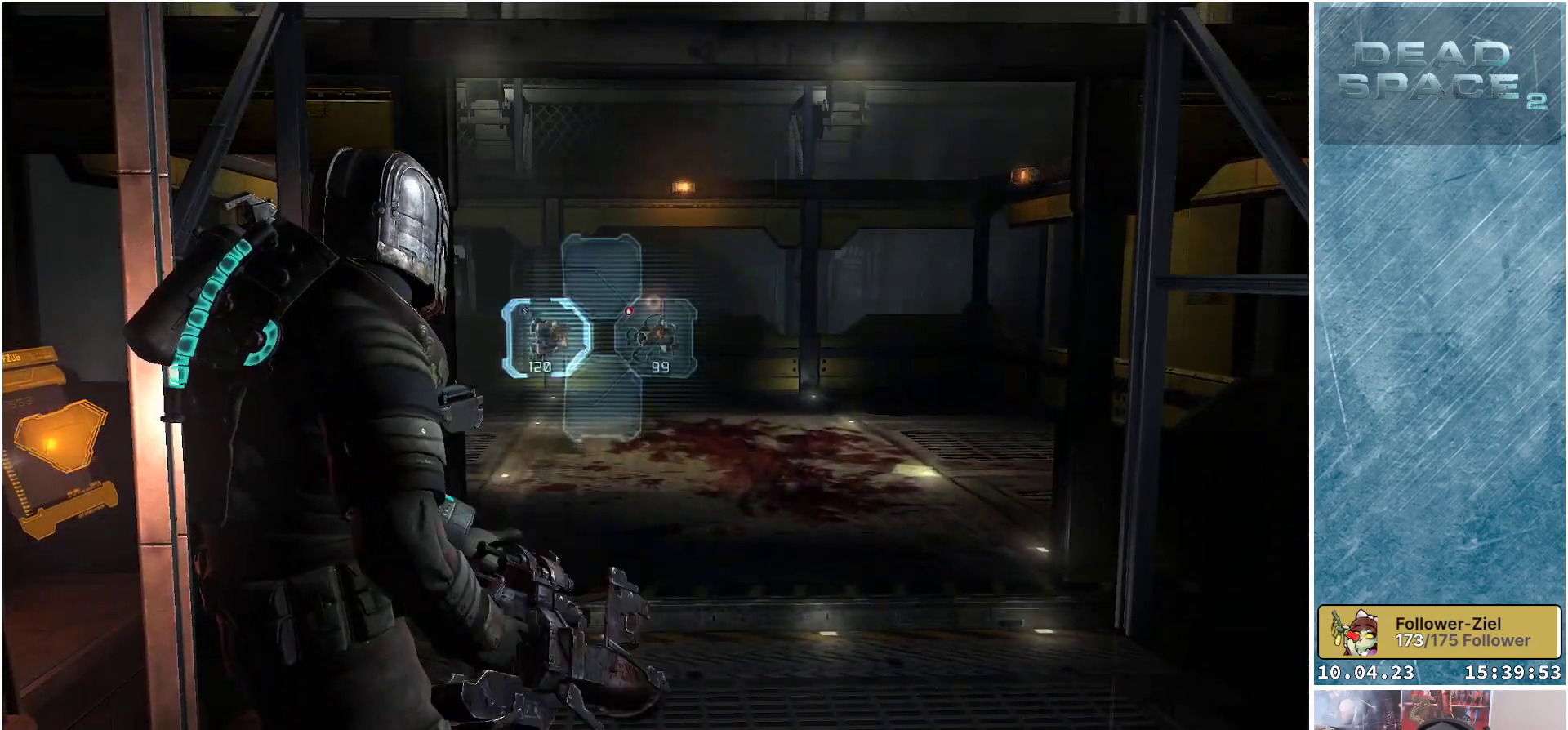
{"buttons": ["DPAD_RIGHT"], "left_stick": "center", "right_stick": "center", "events": [[450, "DPAD_RIGHT", "down"]]}
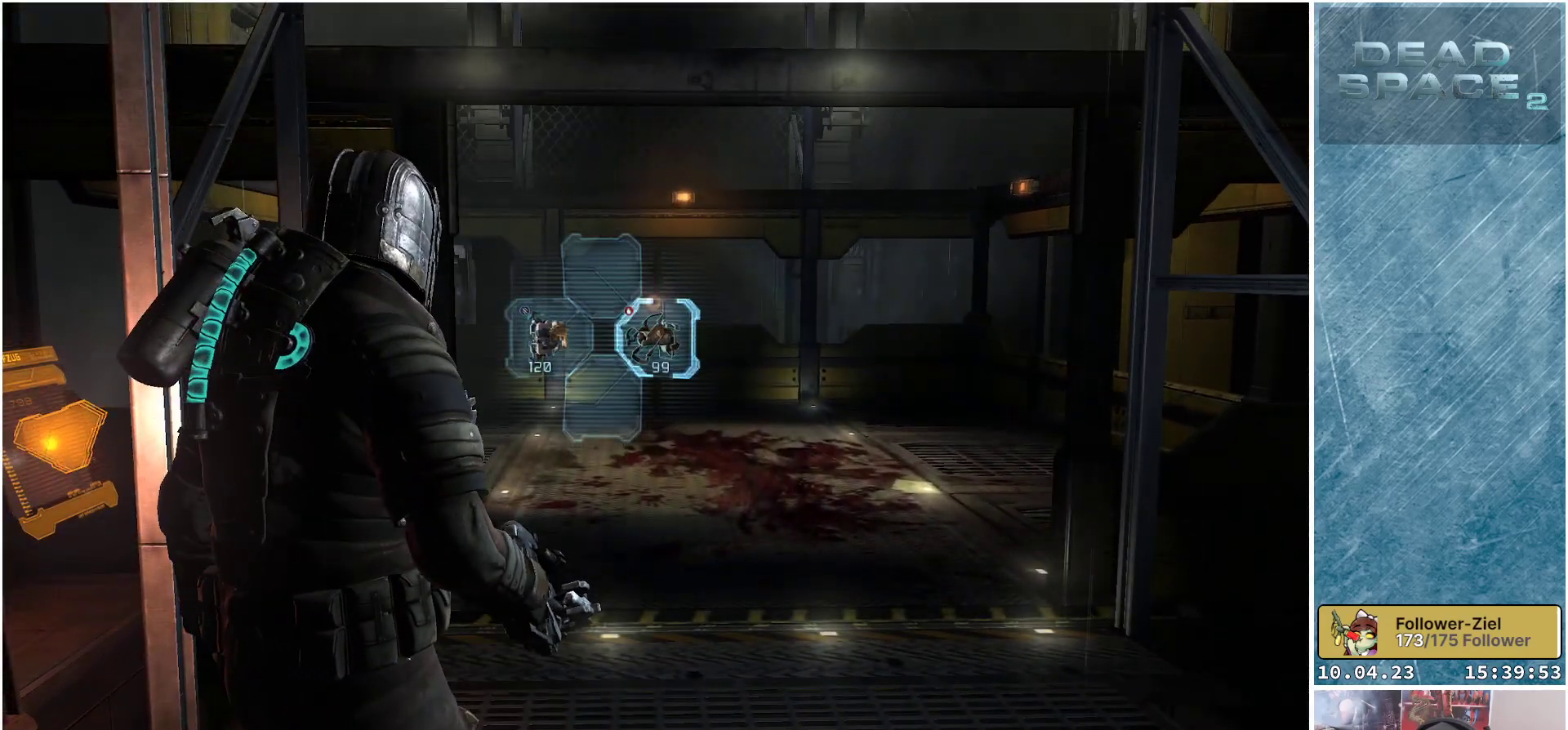
{"buttons": [], "left_stick": "up-right", "right_stick": "down-left", "events": [[67, "DPAD_RIGHT", "up"], [317, "left_stick", "up-right"], [367, "right_stick", "down-left"]]}
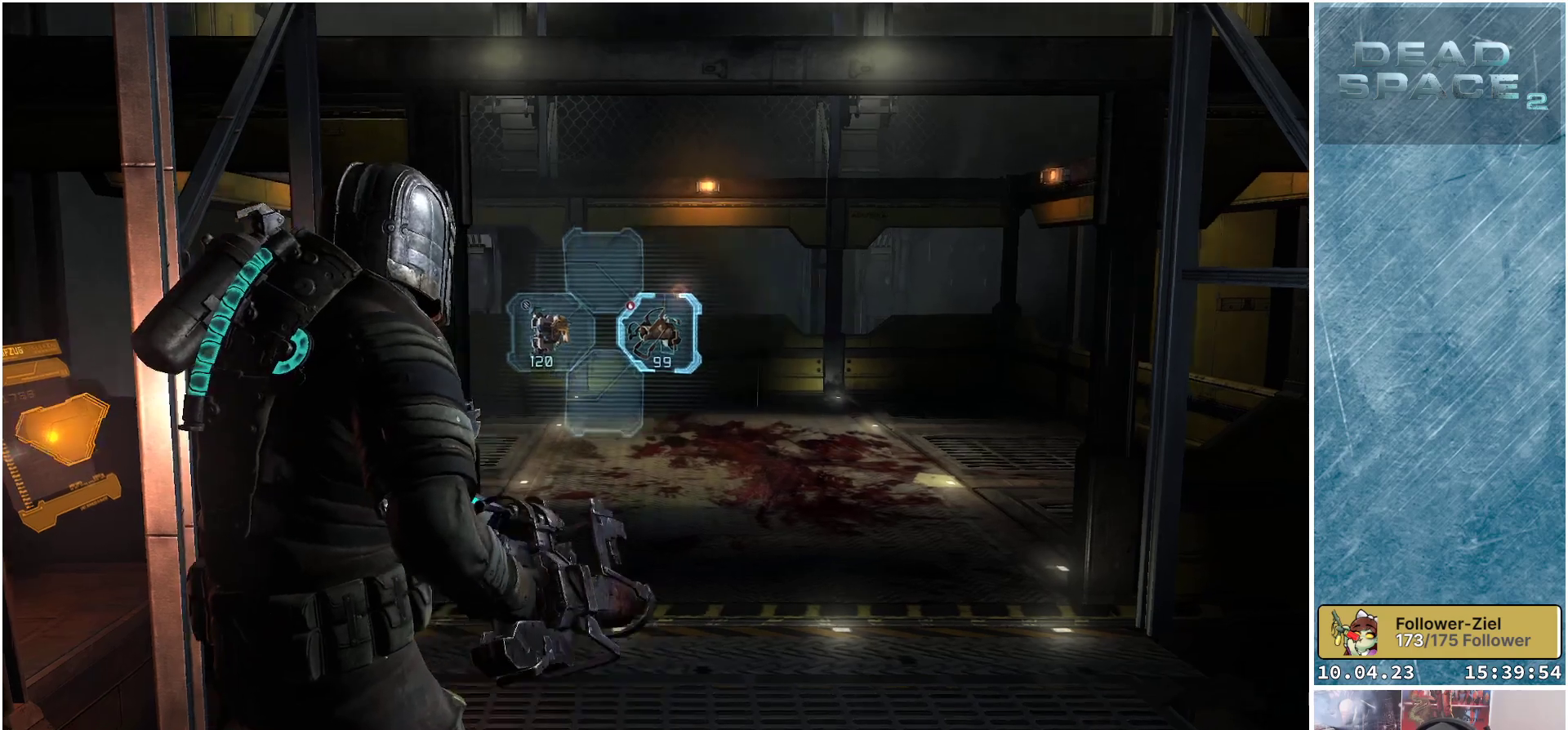
{"buttons": [], "left_stick": "right", "right_stick": "down-left", "events": [[283, "left_stick", "right"]]}
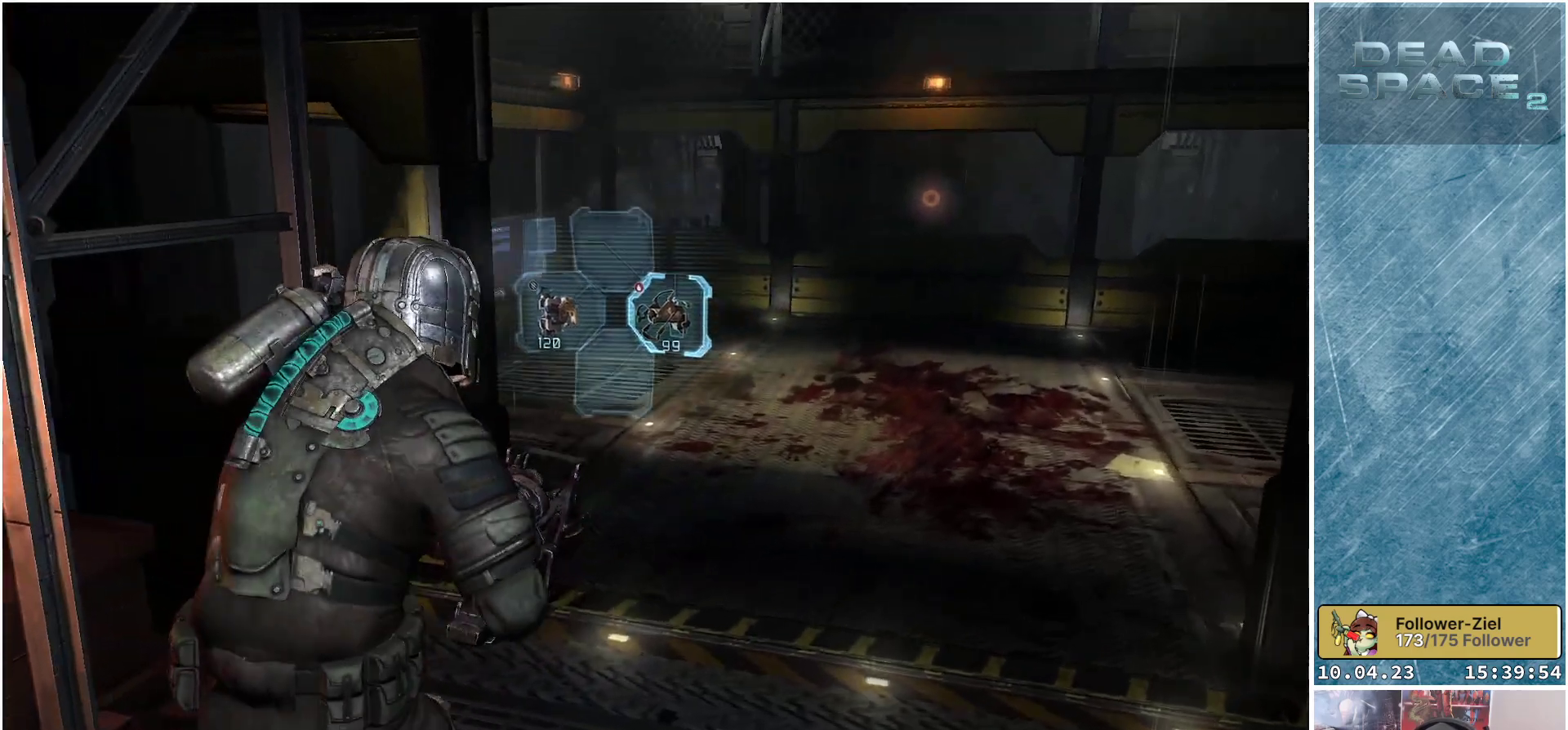
{"buttons": [], "left_stick": "up-right", "right_stick": "down-left", "events": [[50, "left_stick", "up-right"]]}
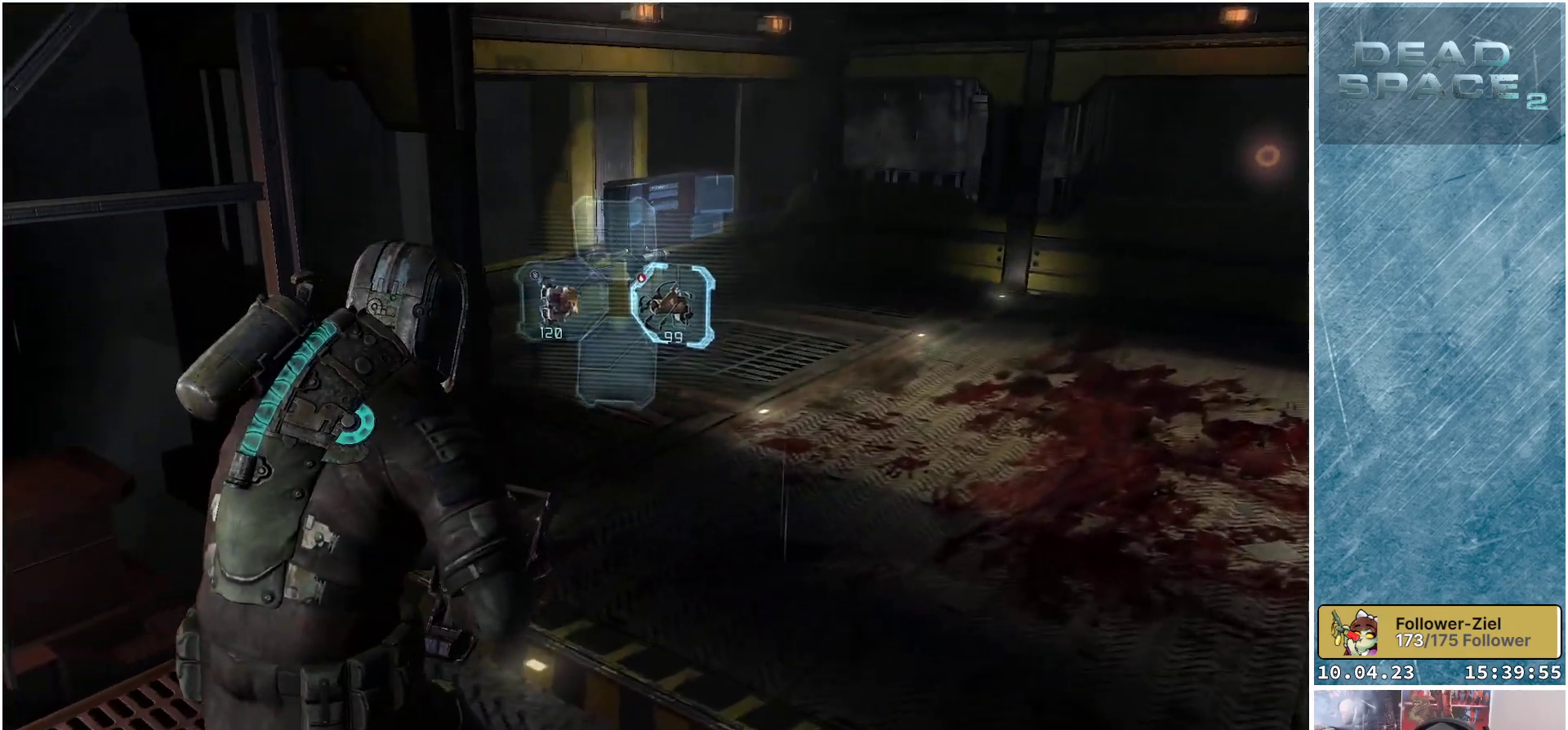
{"buttons": [], "left_stick": "up", "right_stick": "right", "events": [[50, "right_stick", "center"], [133, "right_stick", "right"], [483, "left_stick", "up"]]}
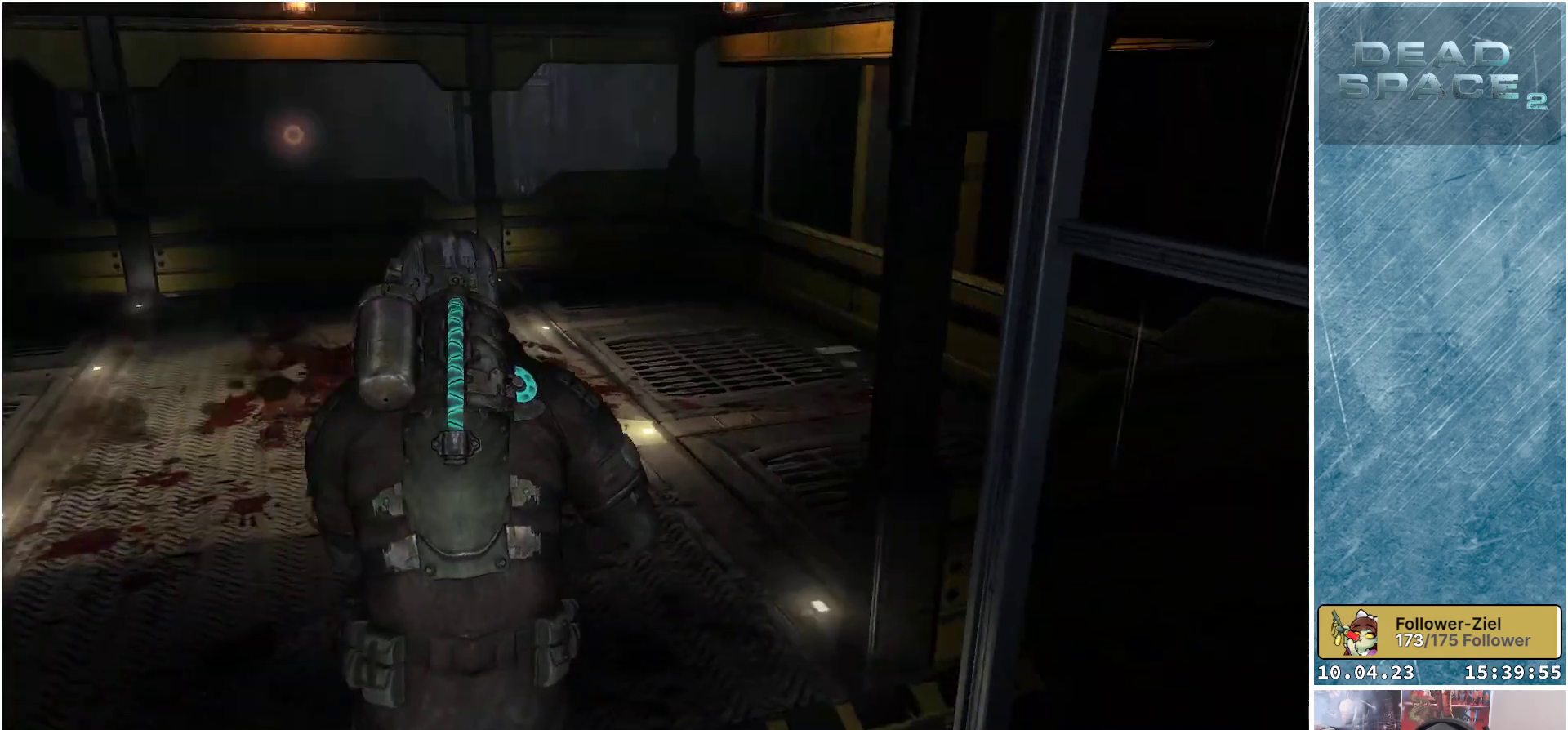
{"buttons": [], "left_stick": "up-left", "right_stick": "right", "events": [[150, "left_stick", "up-left"]]}
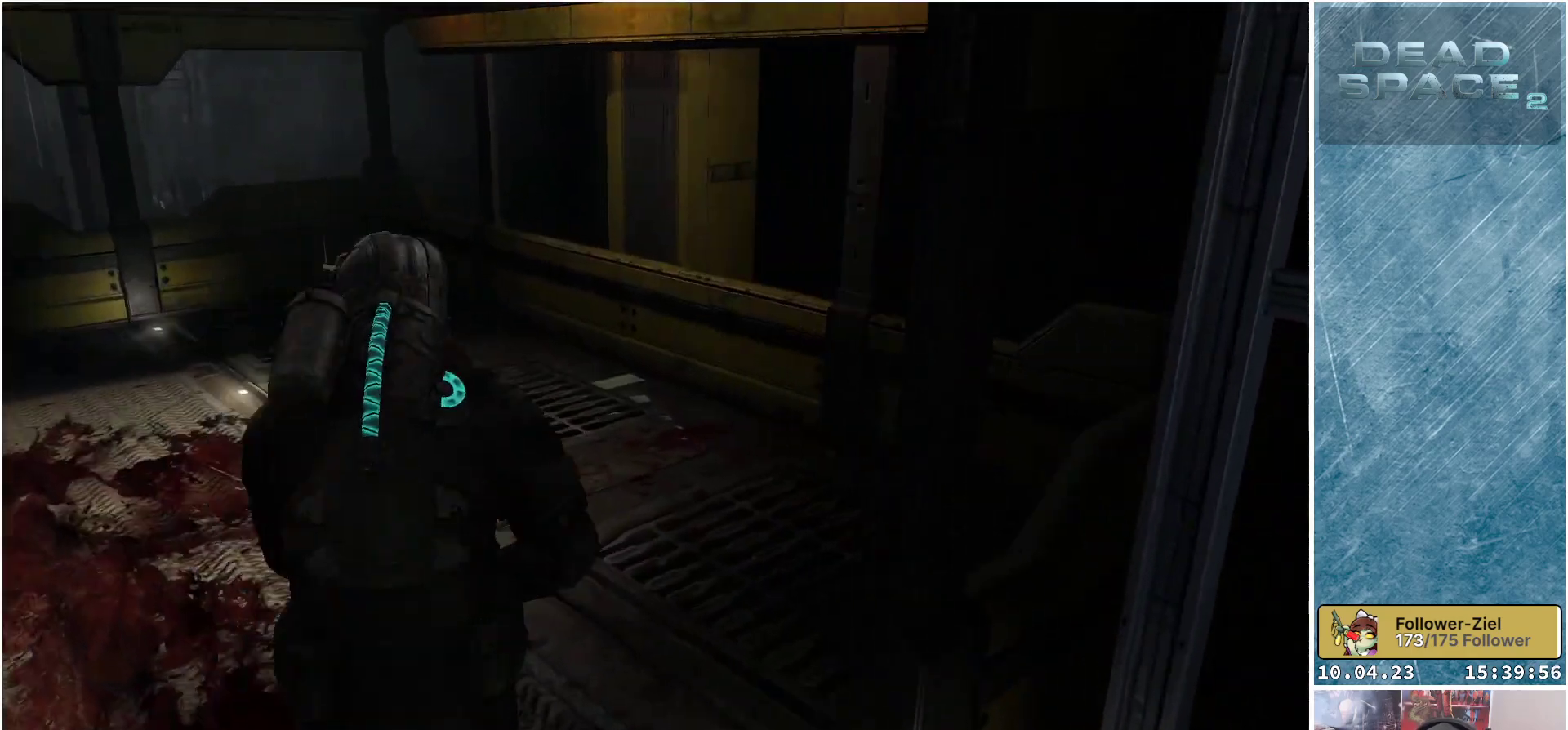
{"buttons": [], "left_stick": "up-left", "right_stick": "center", "events": [[417, "right_stick", "center"]]}
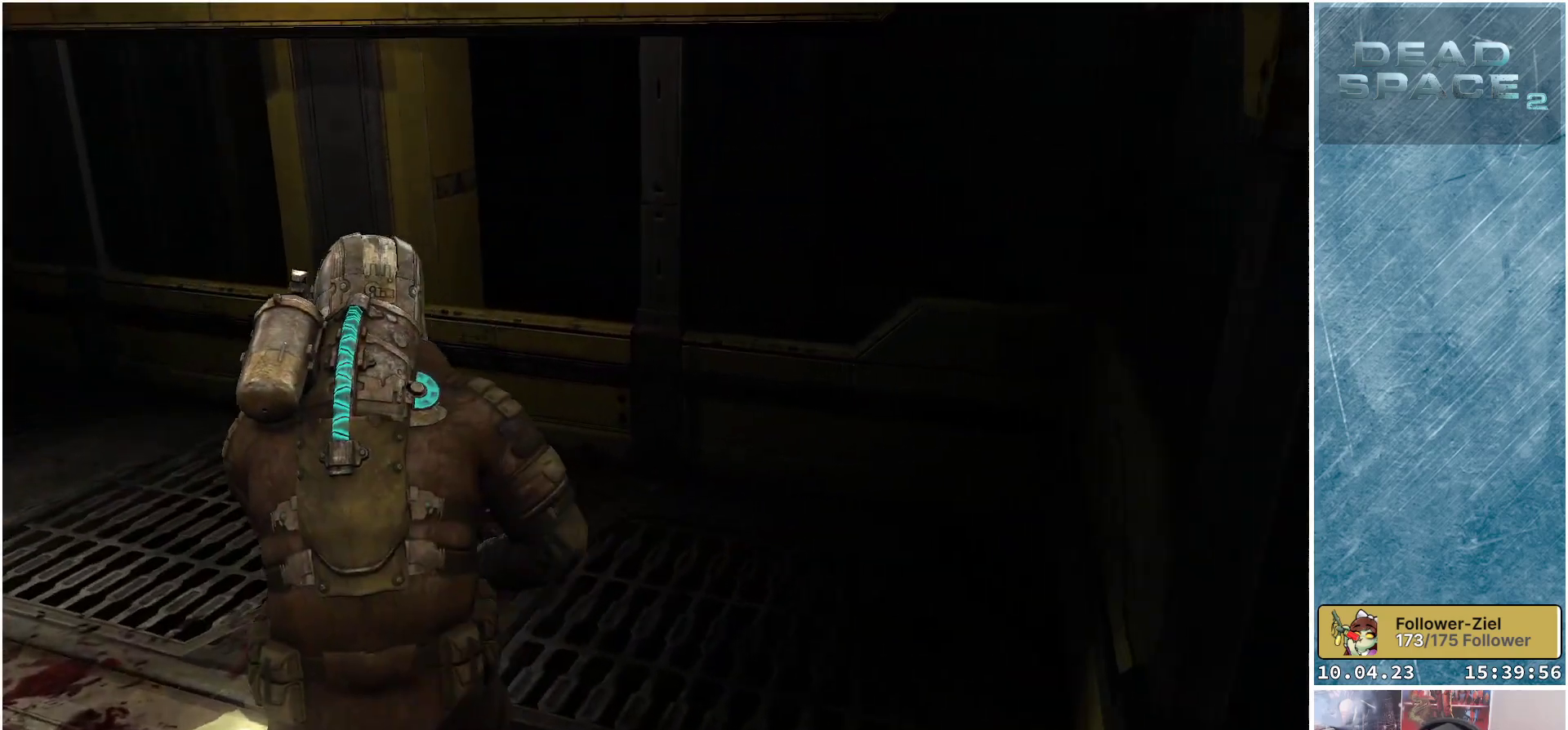
{"buttons": [], "left_stick": "up", "right_stick": "center", "events": [[17, "right_stick", "left"], [217, "left_stick", "up"], [383, "right_stick", "center"]]}
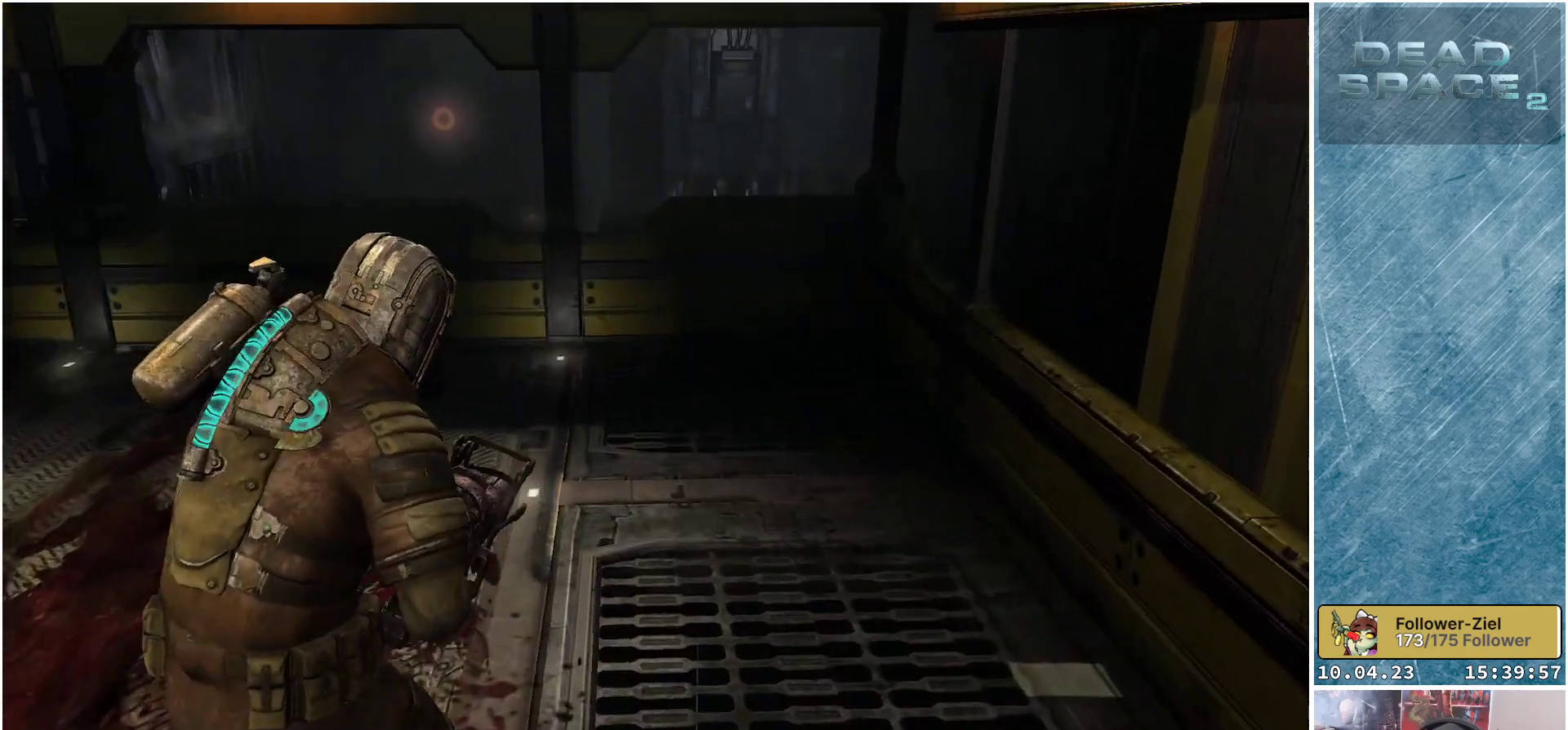
{"buttons": [], "left_stick": "up", "right_stick": "left", "events": [[200, "right_stick", "left"]]}
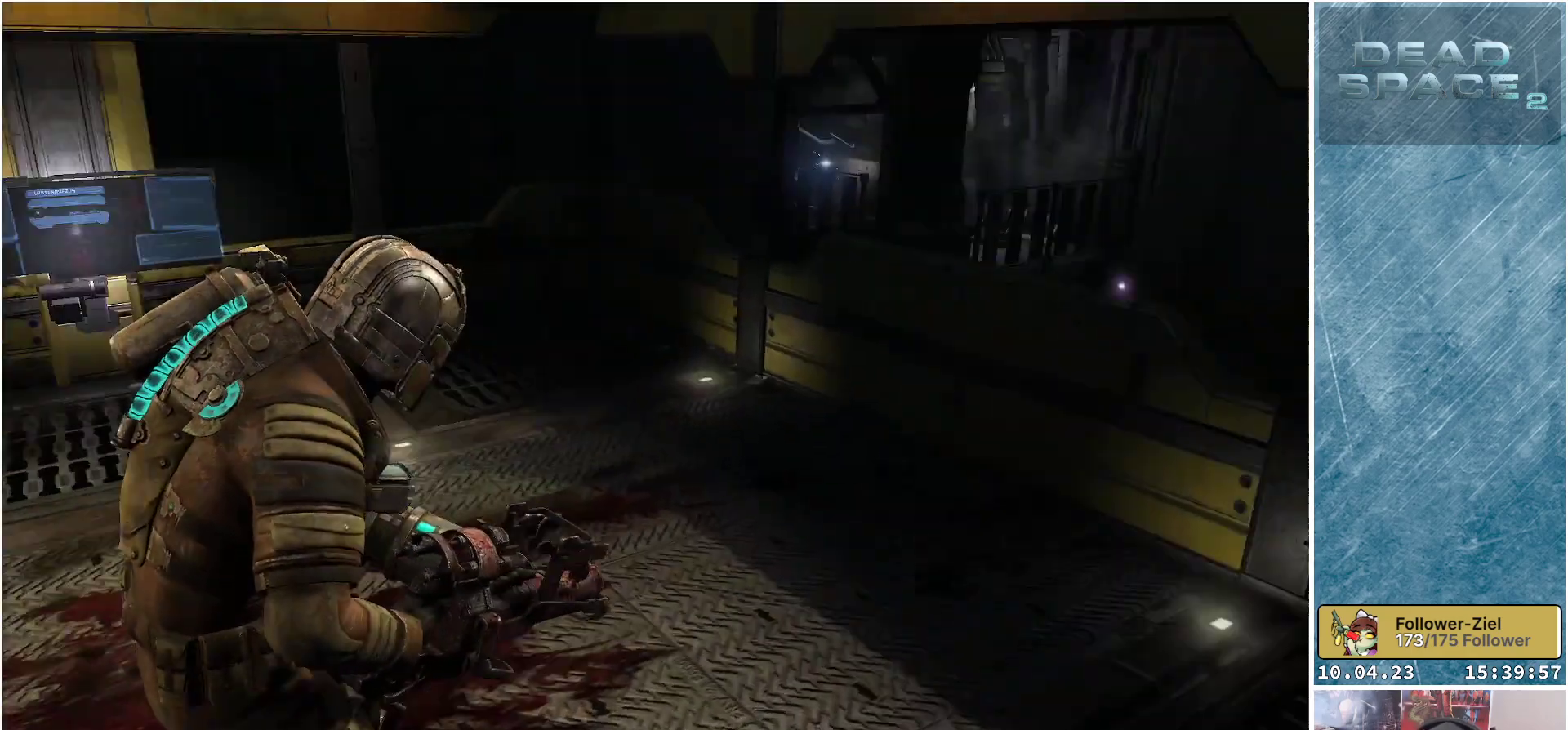
{"buttons": [], "left_stick": "up-right", "right_stick": "center", "events": [[33, "right_stick", "center"], [433, "left_stick", "up-right"]]}
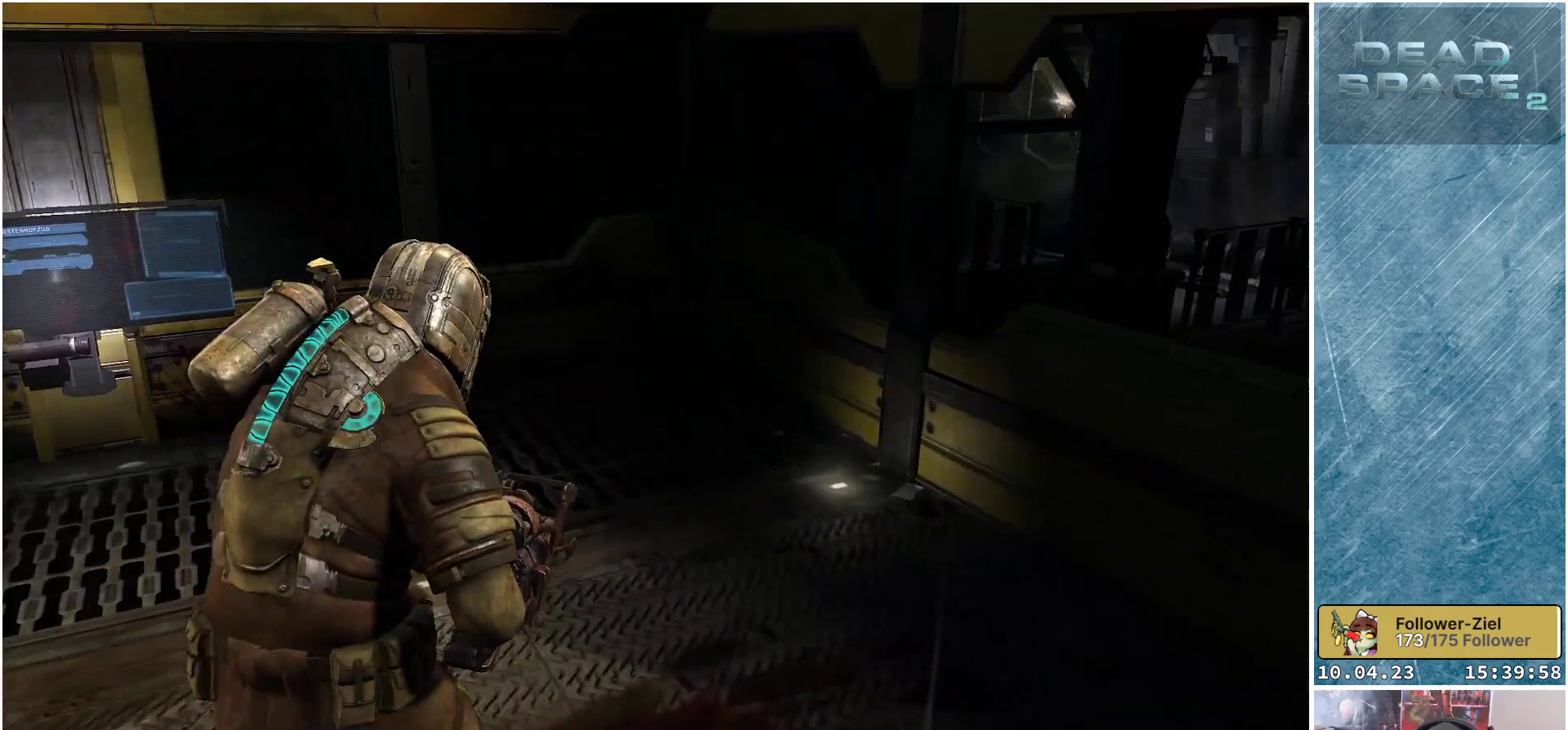
{"buttons": [], "left_stick": "up", "right_stick": "right", "events": [[117, "right_stick", "right"], [300, "left_stick", "up"]]}
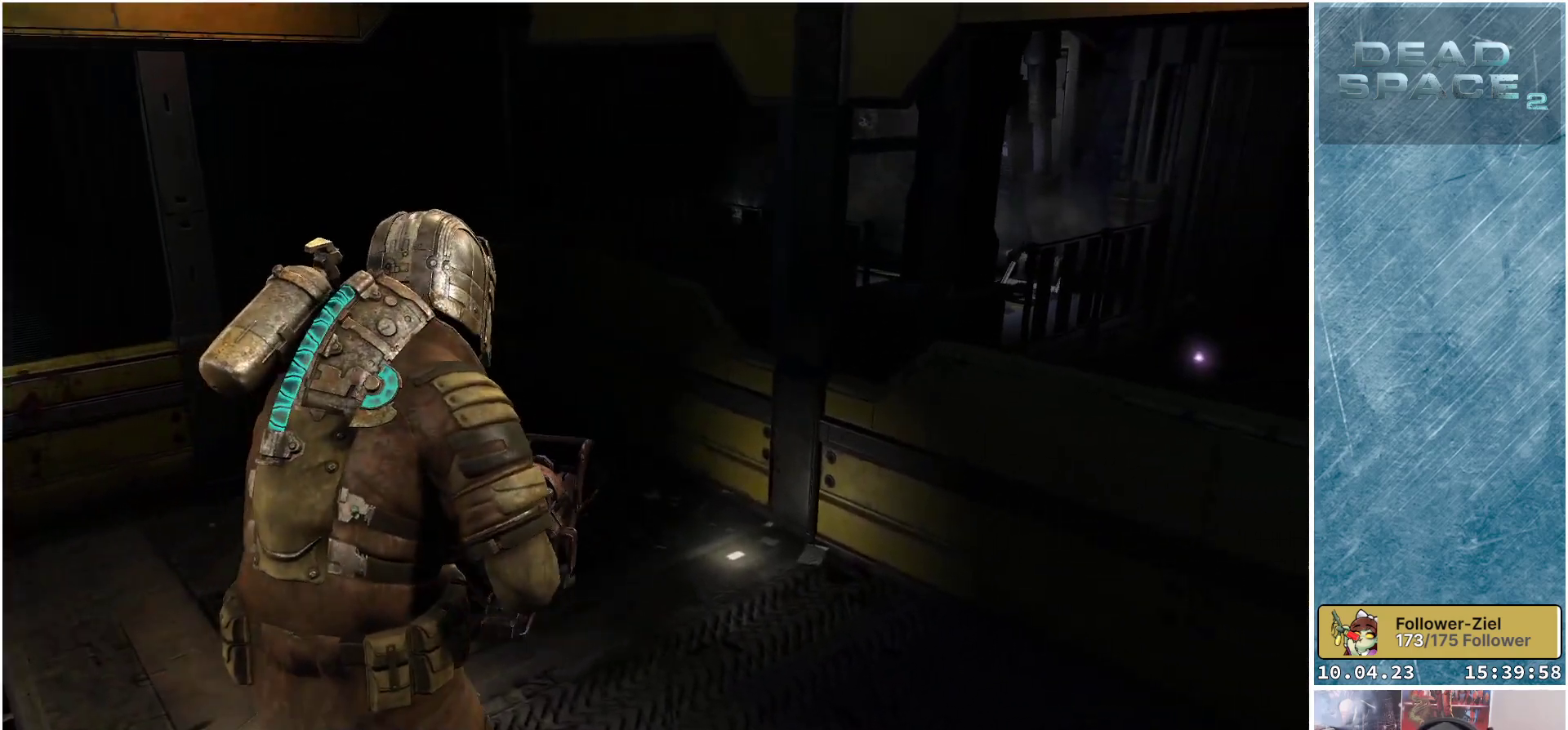
{"buttons": [], "left_stick": "up-left", "right_stick": "right", "events": [[17, "left_stick", "up-left"]]}